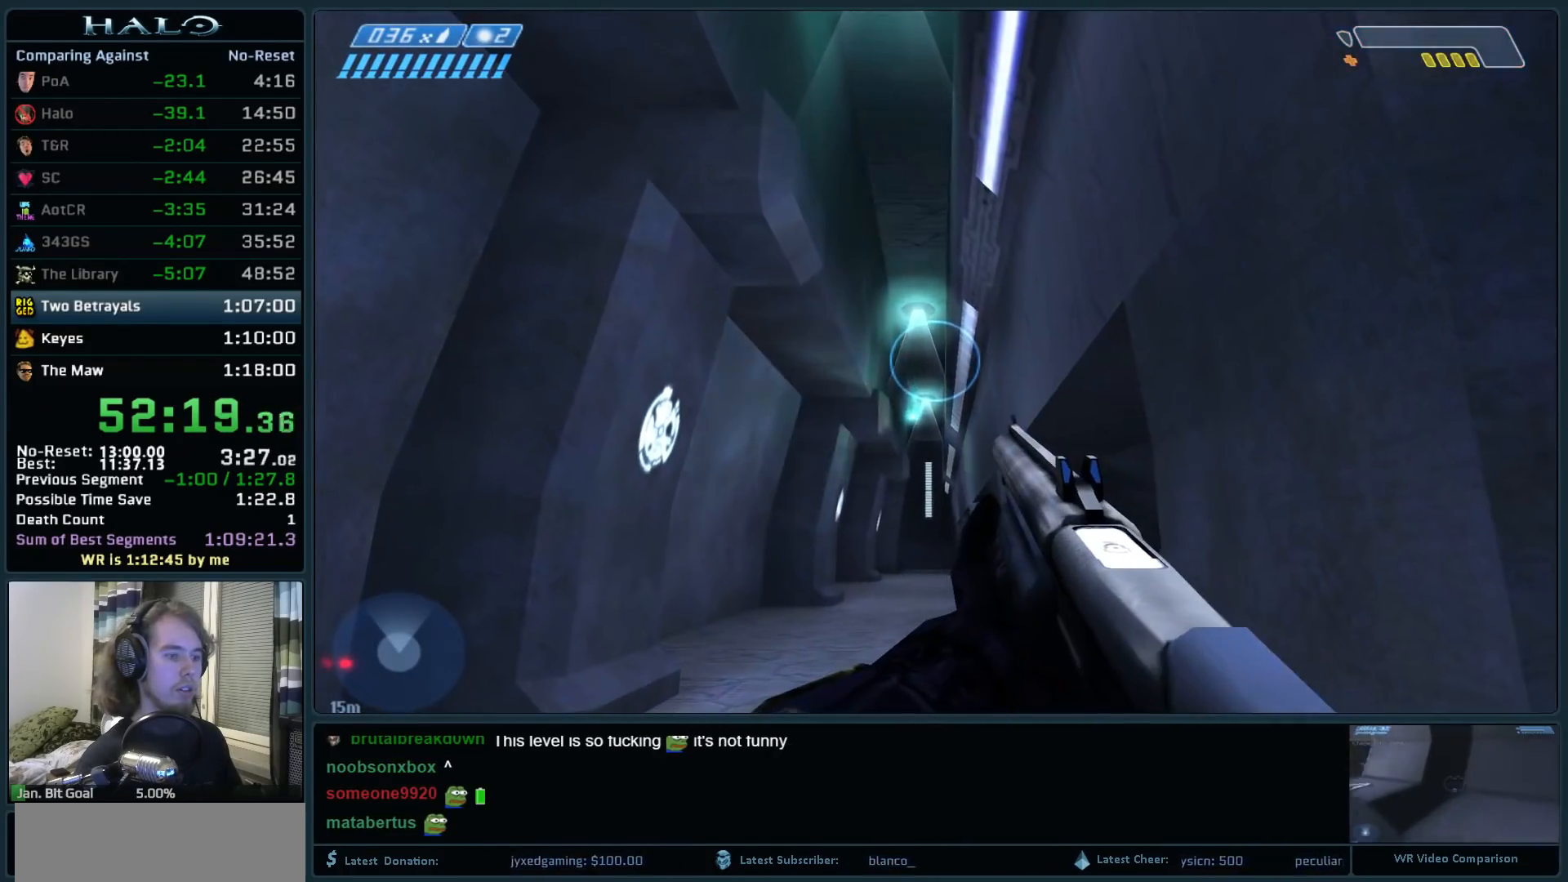
Gameplay with keyboard and mouse; each line is a JSON object with the keys and mouse buttons held at the frame after it. "events" lists presses ("down") and releases ("up") of ".", "0", "1", "2", "3", "4", "5", "6", "7", "8", "9", "a", "alt_l", "alt_r", "b", "backspace", "c", "caps_lock", "comma", "ctrl", "d", "down", "e", "f", "g", "h", "i", "j", "k", "l", "left", "m", "n", "o", "q", "r", "return", "right", "s", "shift", "space", "super", "t", "tab", "tilde", "u", "up", "v", "w", "x", "y", "z", "mouse_left", "mouse_right", "mouse_mb4" and "mouse_mb5" between this image and that frame as [ms after this image, input, new state], when the widget could be followed in between. "mouse_left", "mouse_right", "mouse_mb4", "mouse_mb5" = the "left", "right", "mb4", "mb5" buttons of the "mouse" list. No other keys are recorded. Not read: mouse_move.
{"keys": [], "mouse": ["right"], "events": [[100, "mouse_right", "down"], [200, "mouse_right", "up"], [283, "mouse_right", "down"], [383, "mouse_right", "up"], [467, "mouse_right", "down"]]}
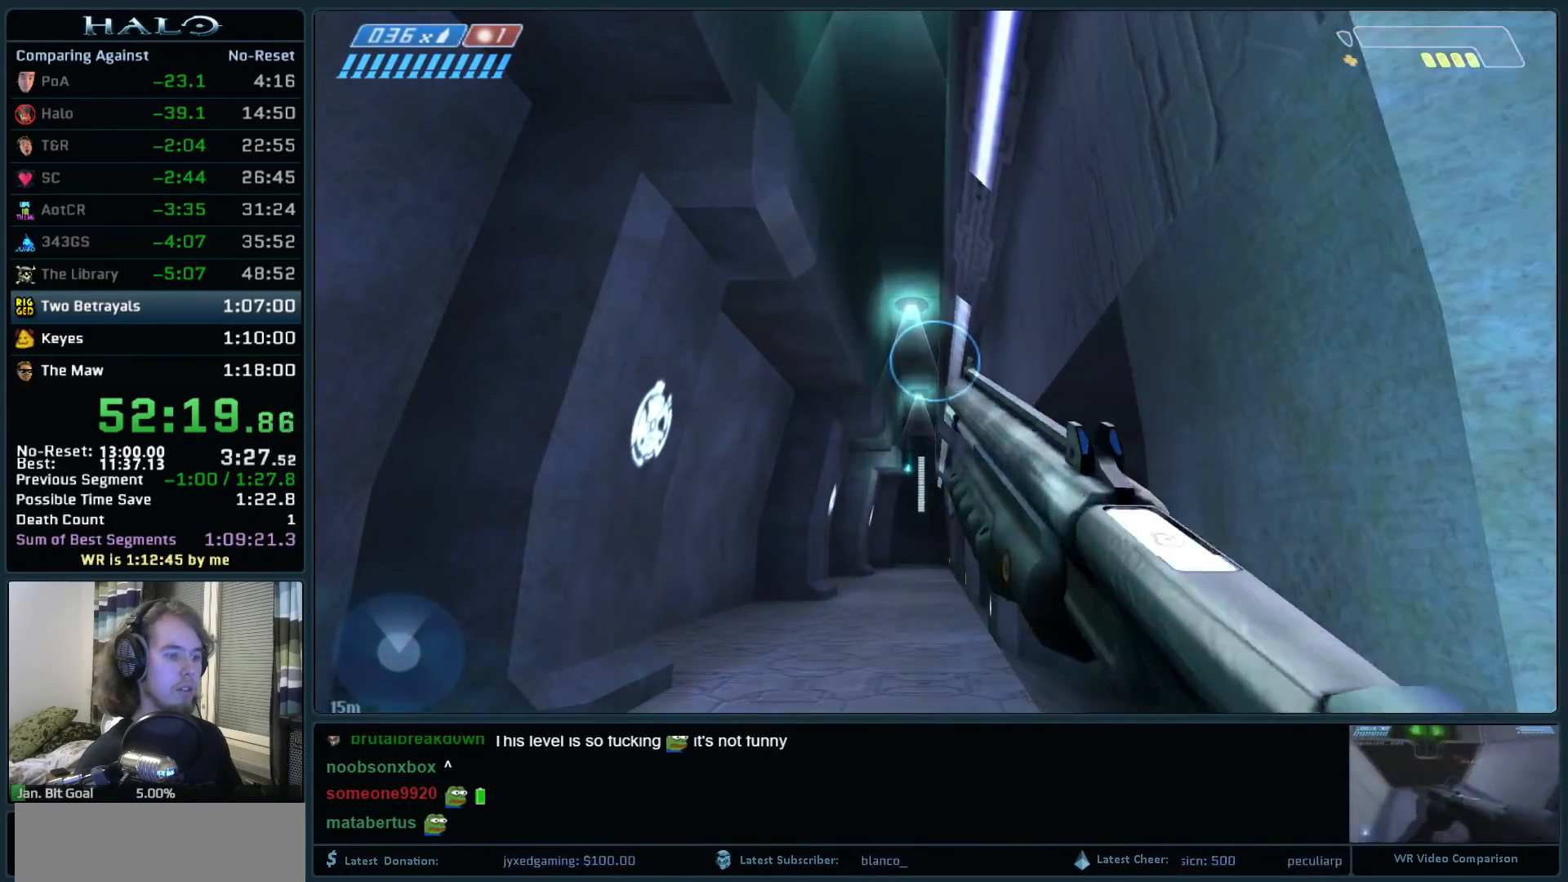
{"keys": [], "mouse": [], "events": [[117, "mouse_right", "up"]]}
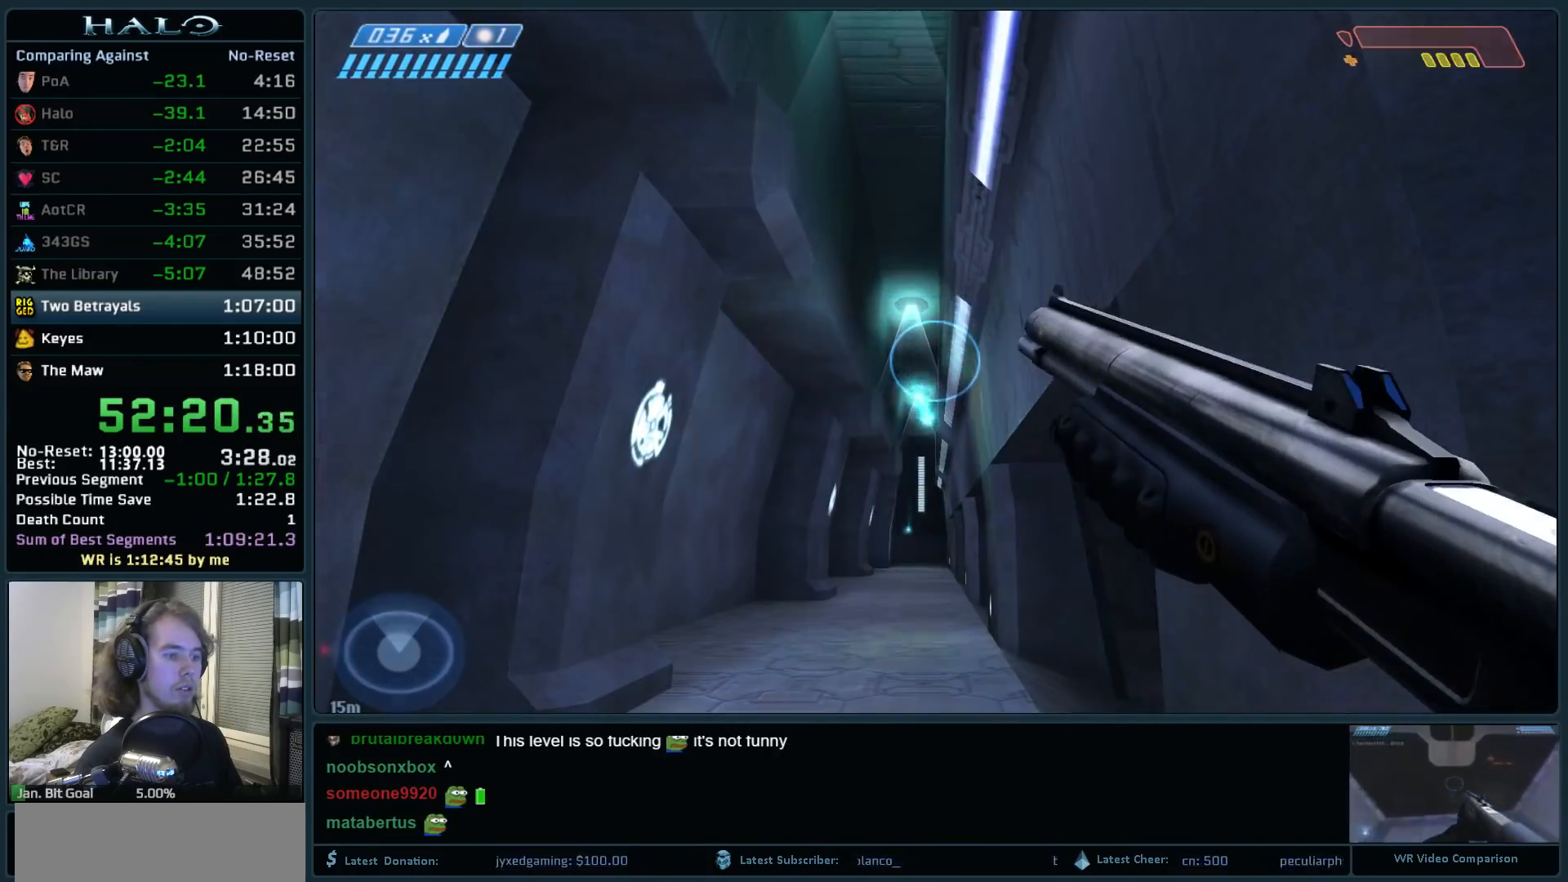
{"keys": ["w"], "mouse": [], "events": [[367, "w", "down"]]}
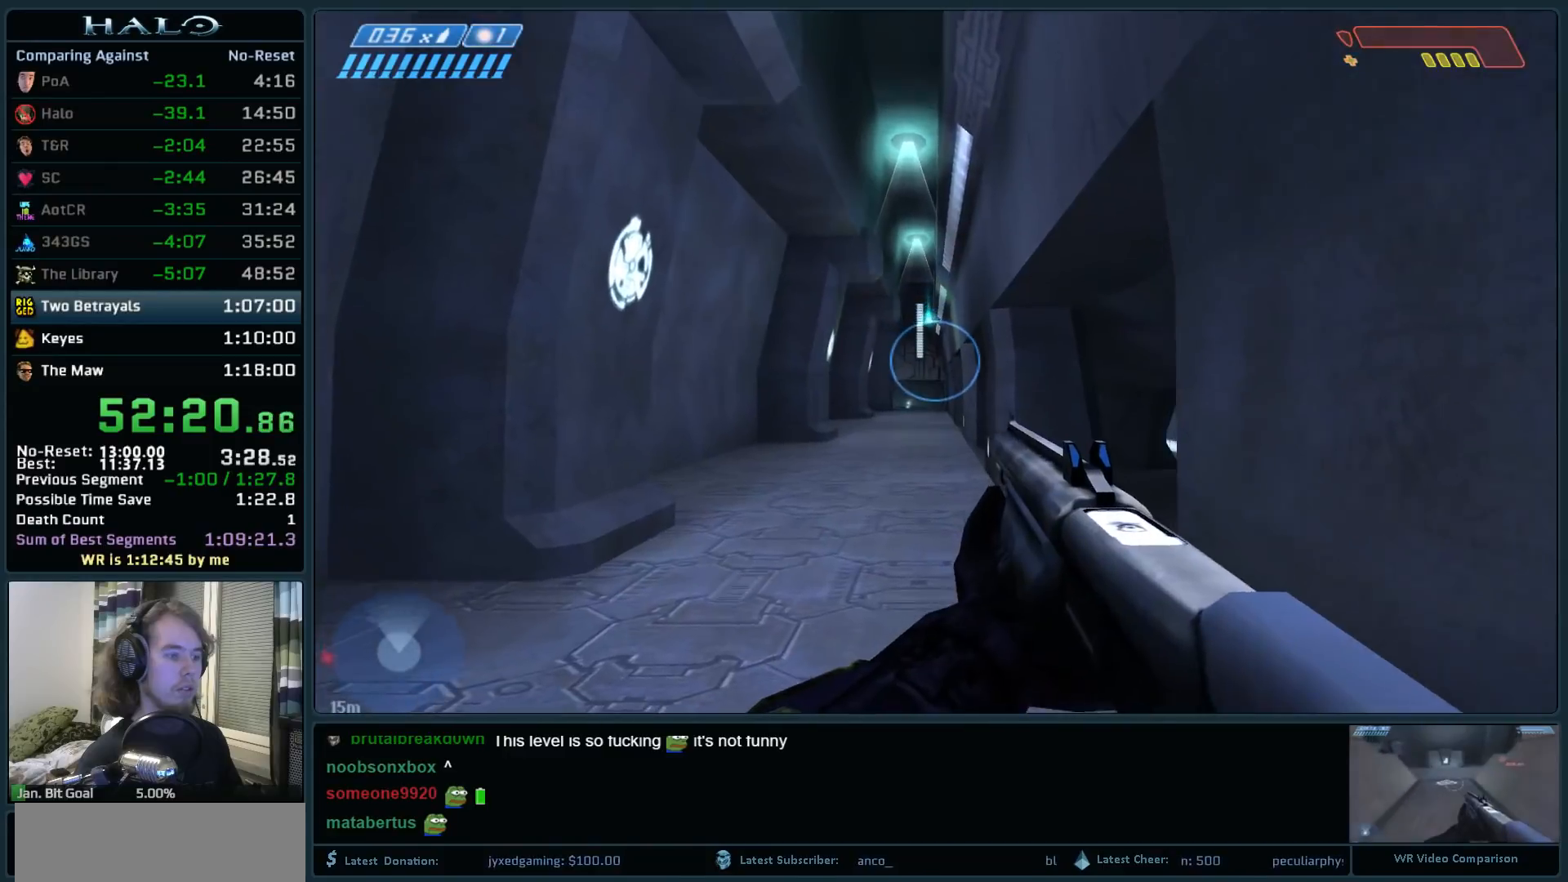
{"keys": ["w"], "mouse": [], "events": [[383, "r", "down"], [467, "r", "up"]]}
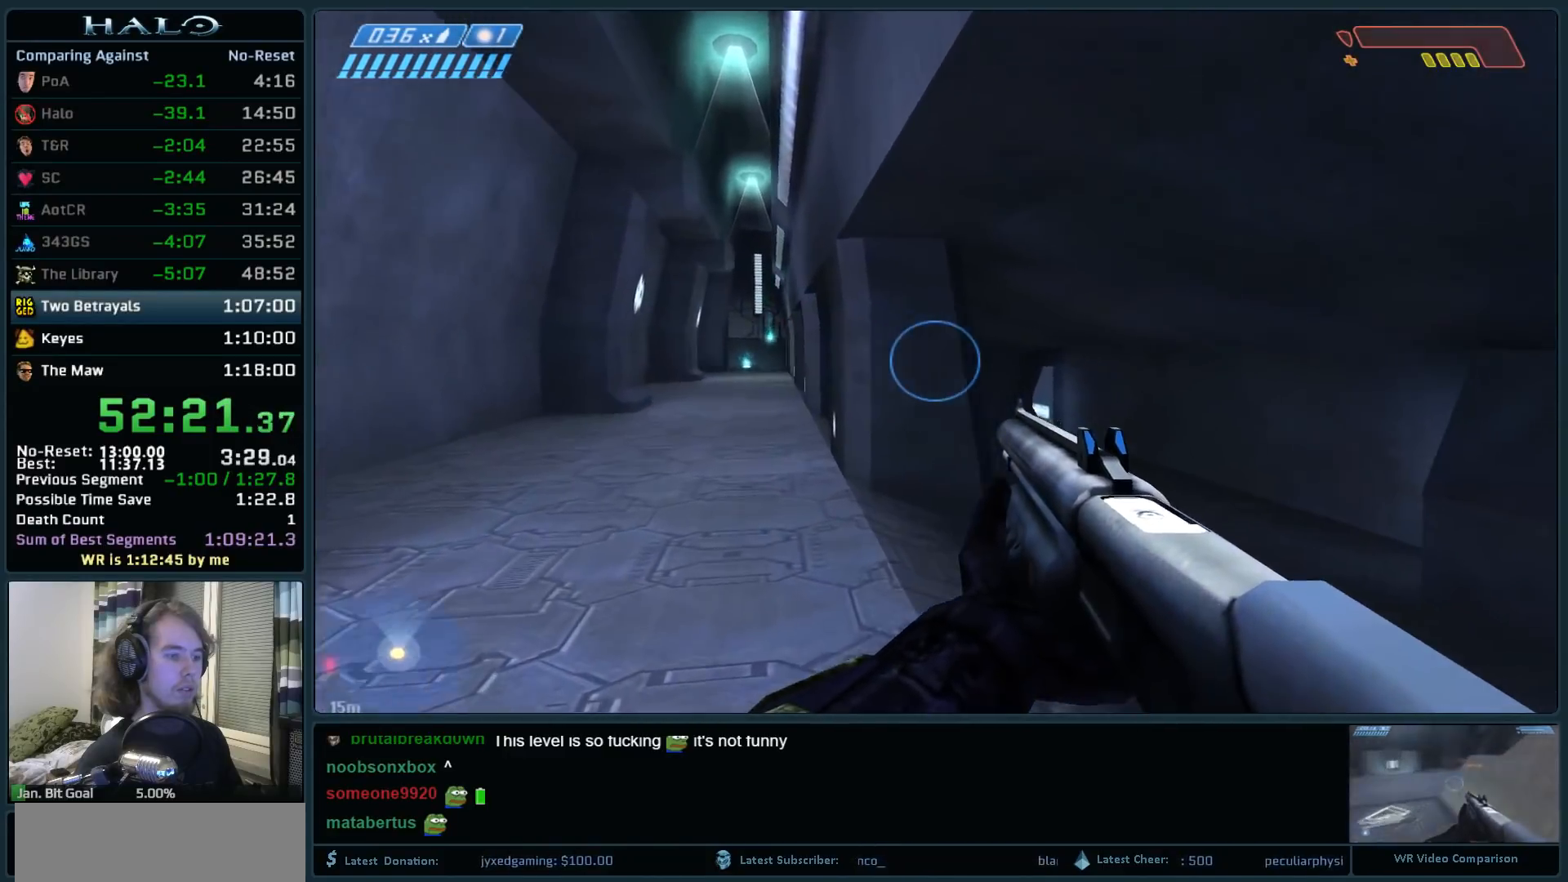
{"keys": ["w"], "mouse": [], "events": [[67, "r", "down"], [117, "q", "down"], [167, "r", "up"], [250, "q", "up"]]}
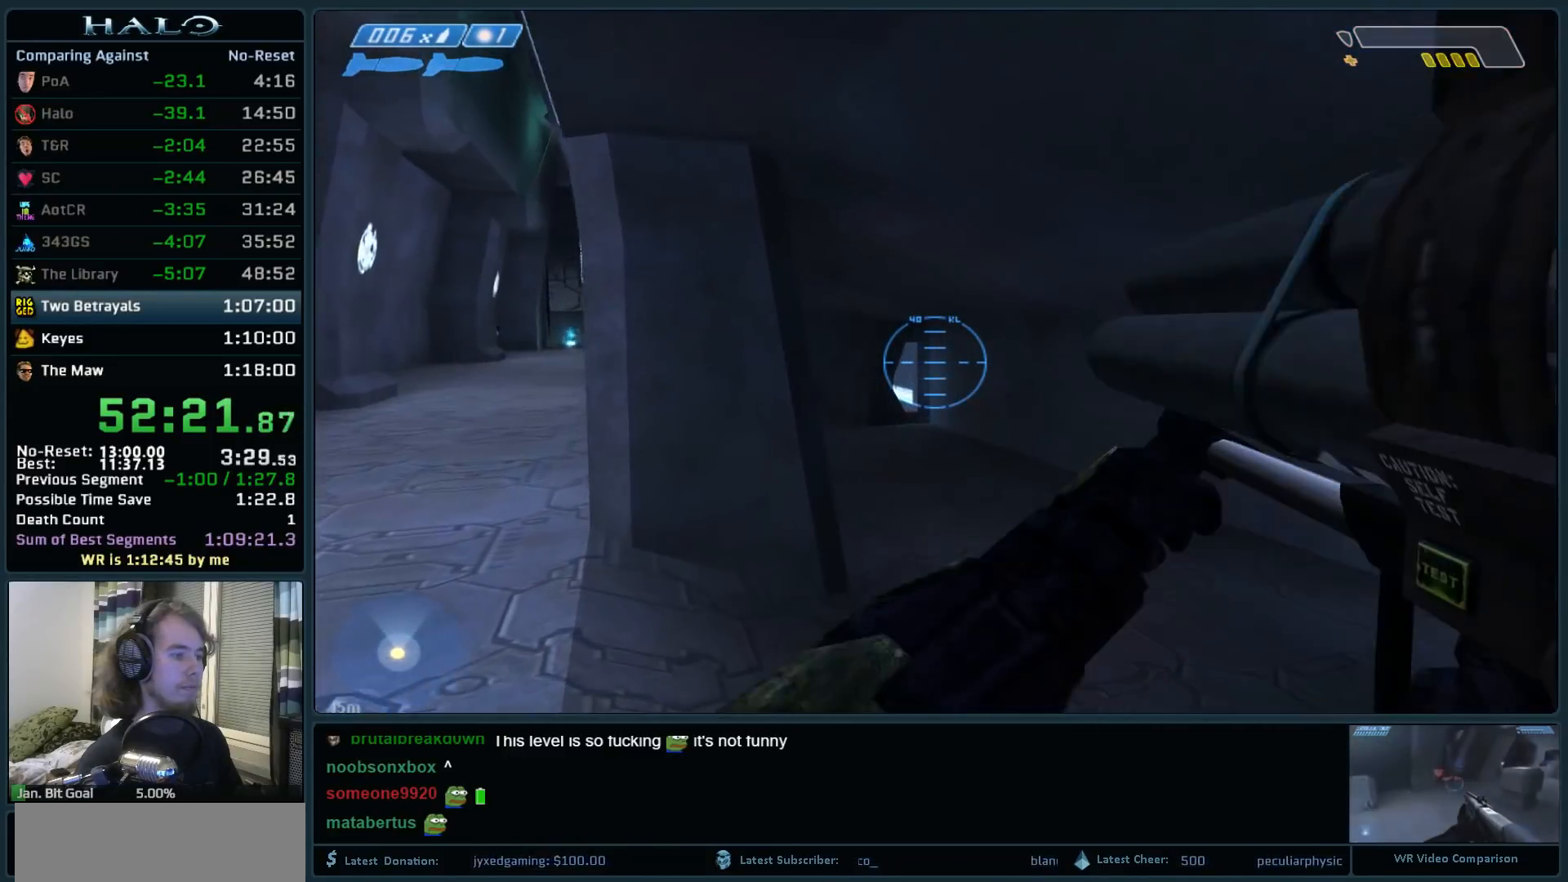
{"keys": ["w"], "mouse": [], "events": []}
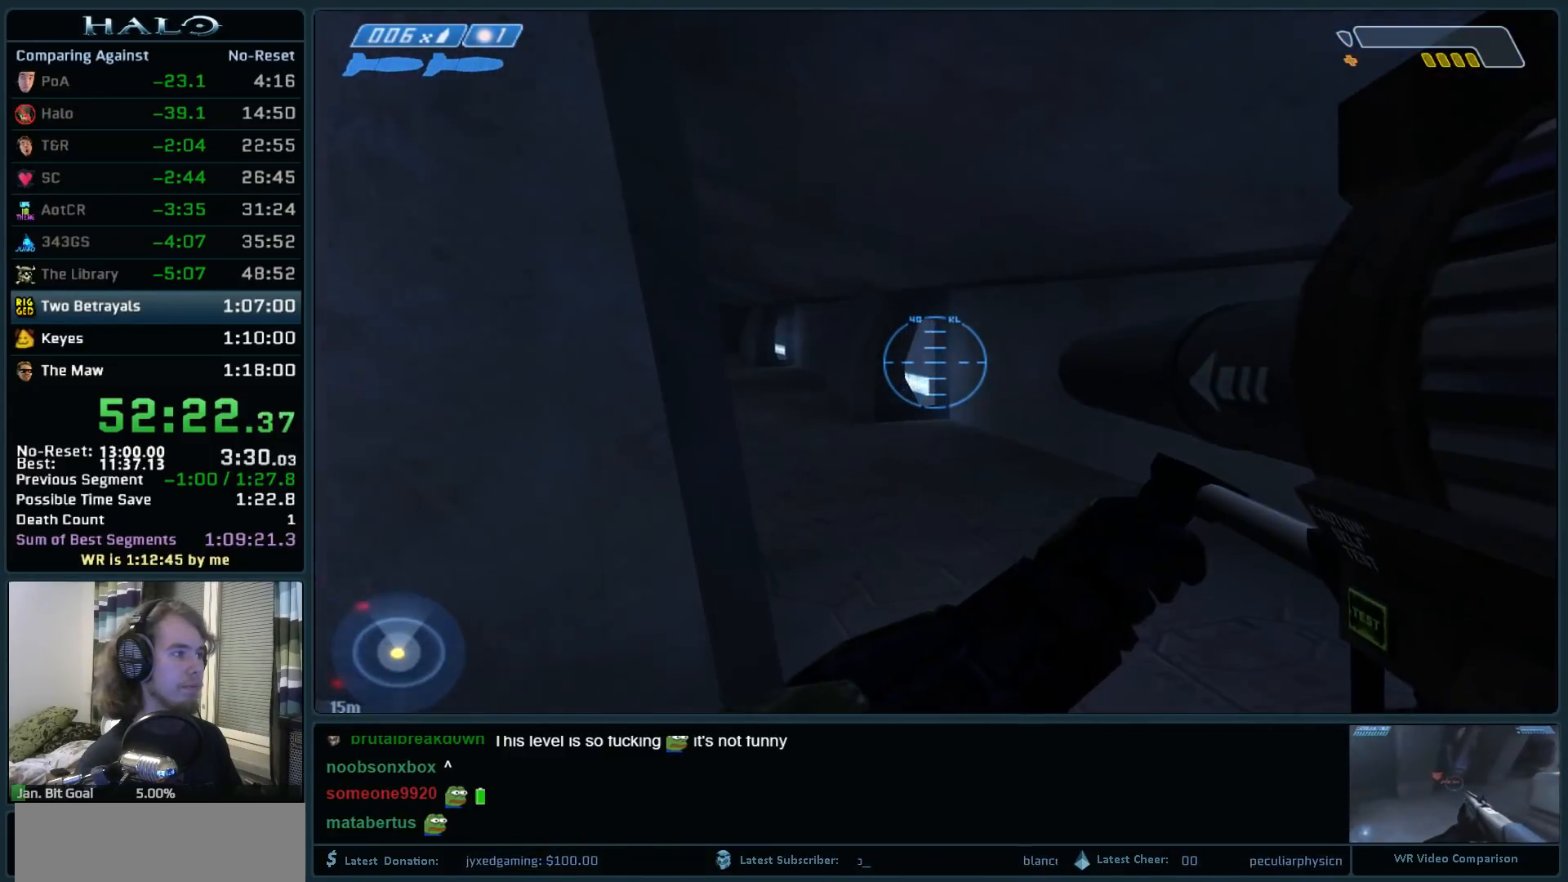
{"keys": ["w"], "mouse": [], "events": [[100, "mouse_mb5", "down"], [233, "mouse_mb5", "up"], [283, "mouse_mb5", "down"], [433, "mouse_mb5", "up"]]}
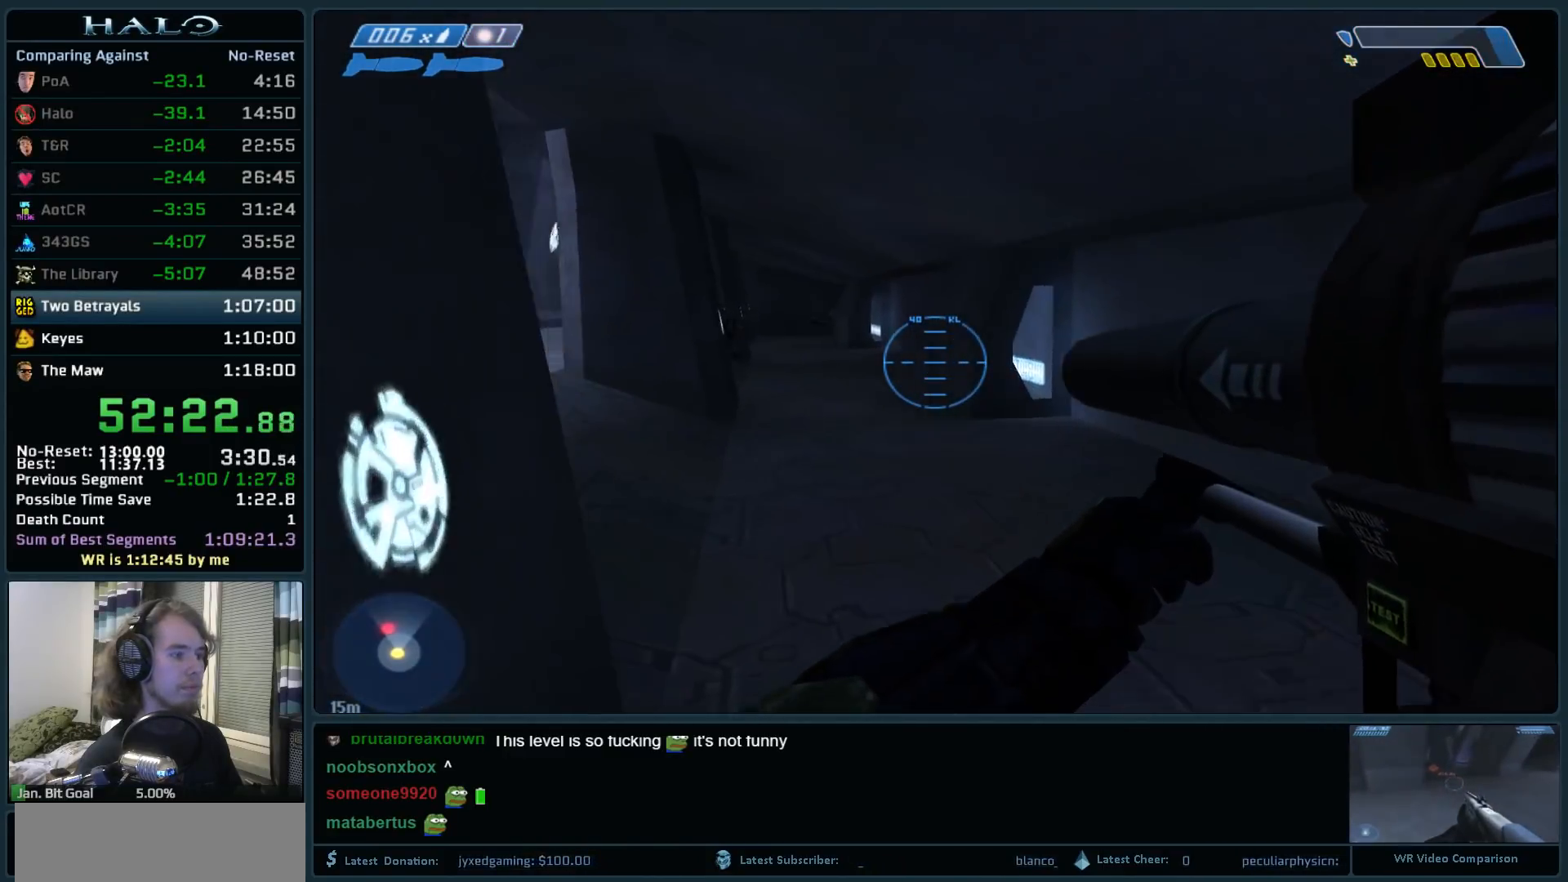
{"keys": ["q", "w"], "mouse": [], "events": [[483, "q", "down"]]}
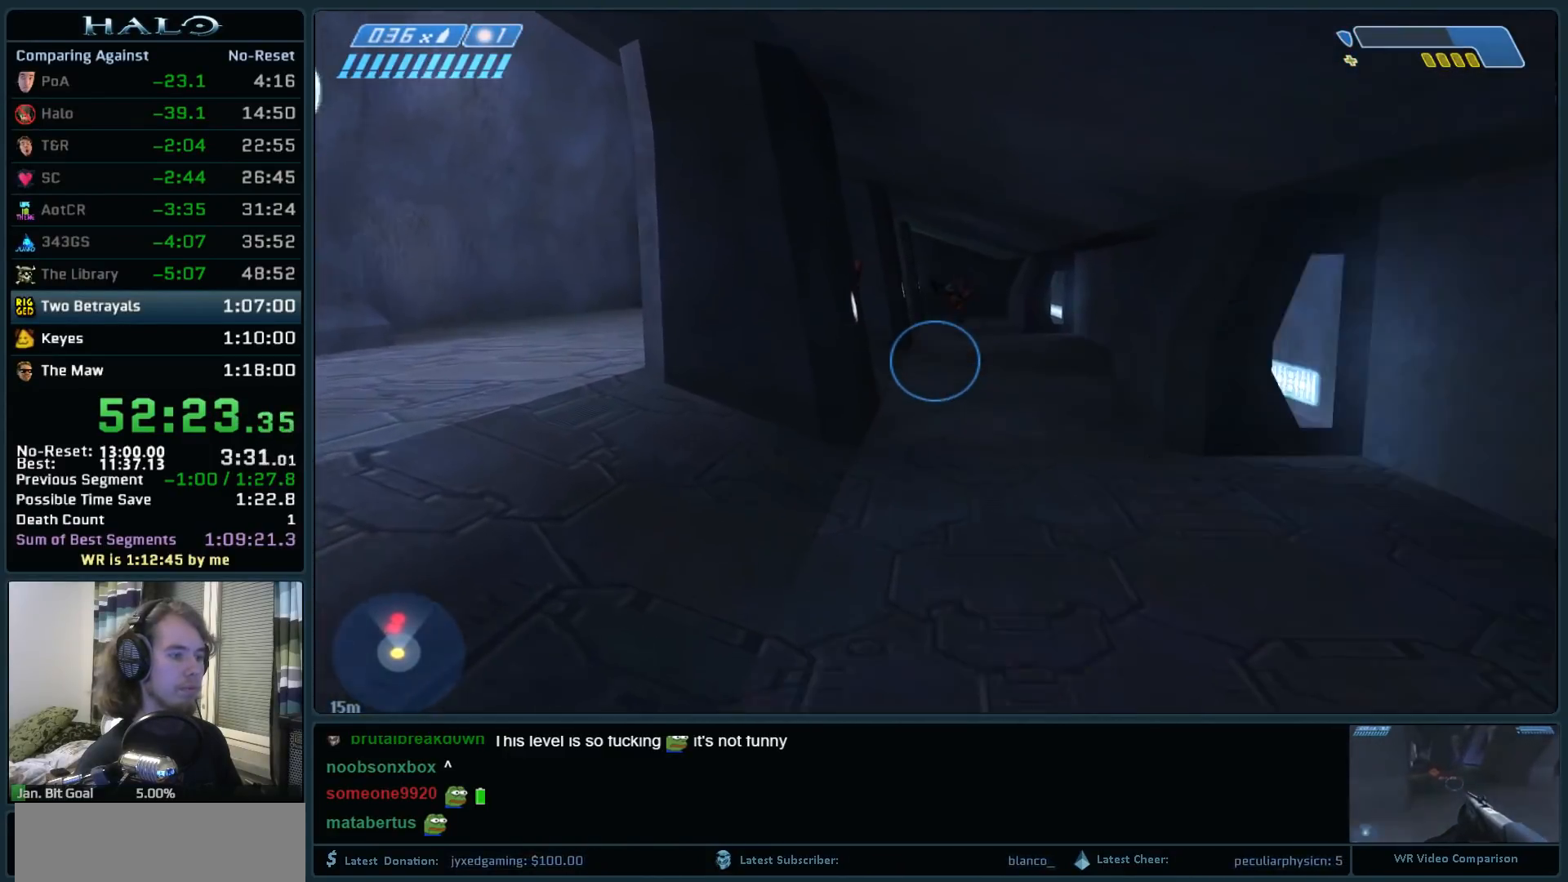
{"keys": ["w"], "mouse": [], "events": [[133, "q", "up"]]}
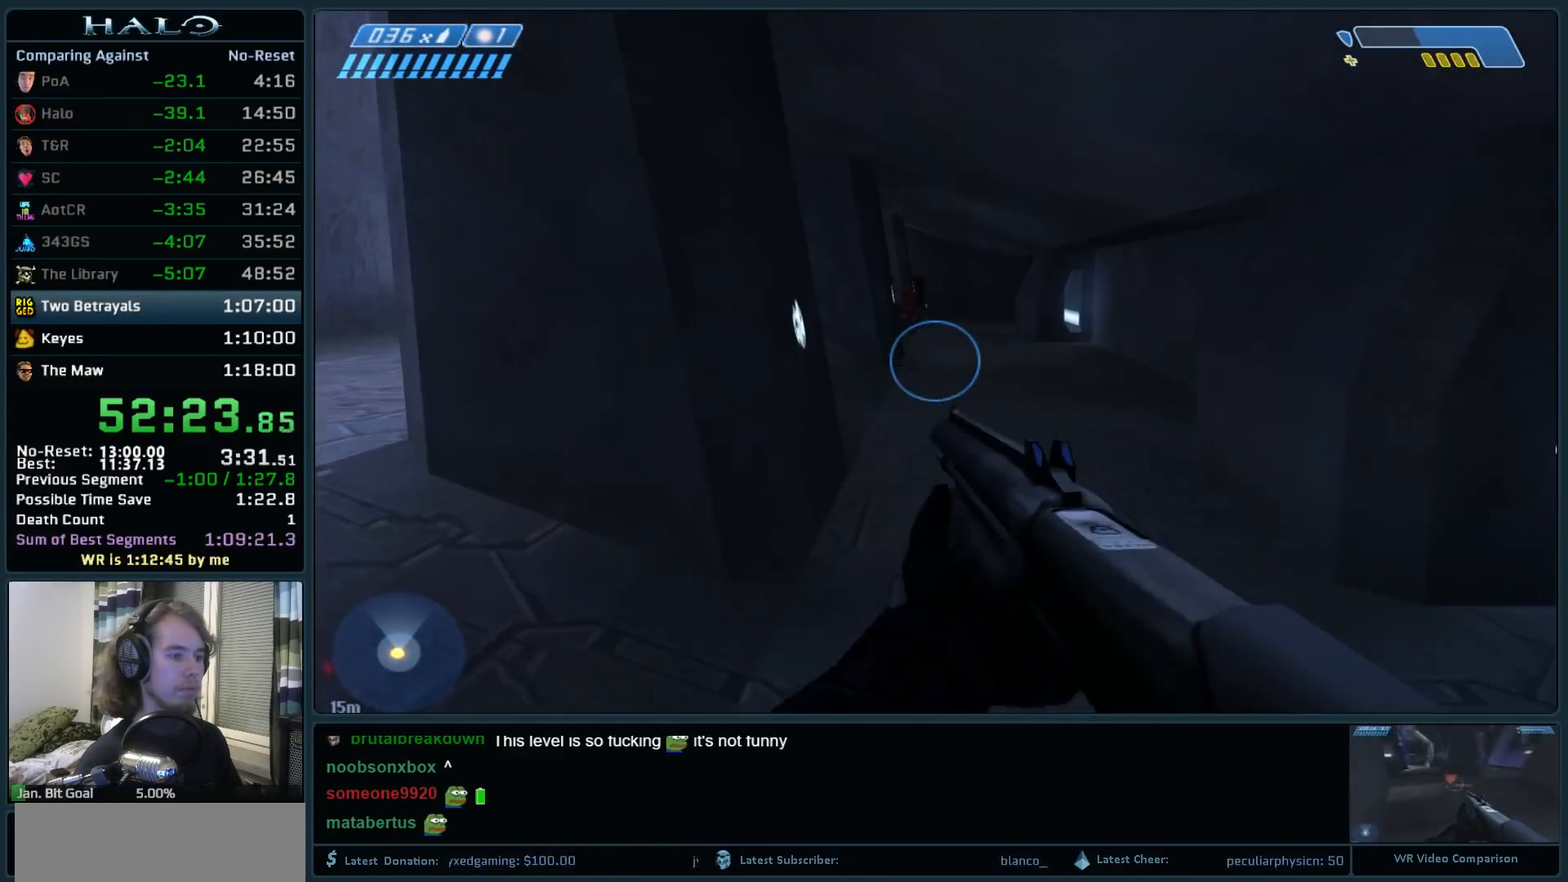
{"keys": ["w"], "mouse": [], "events": []}
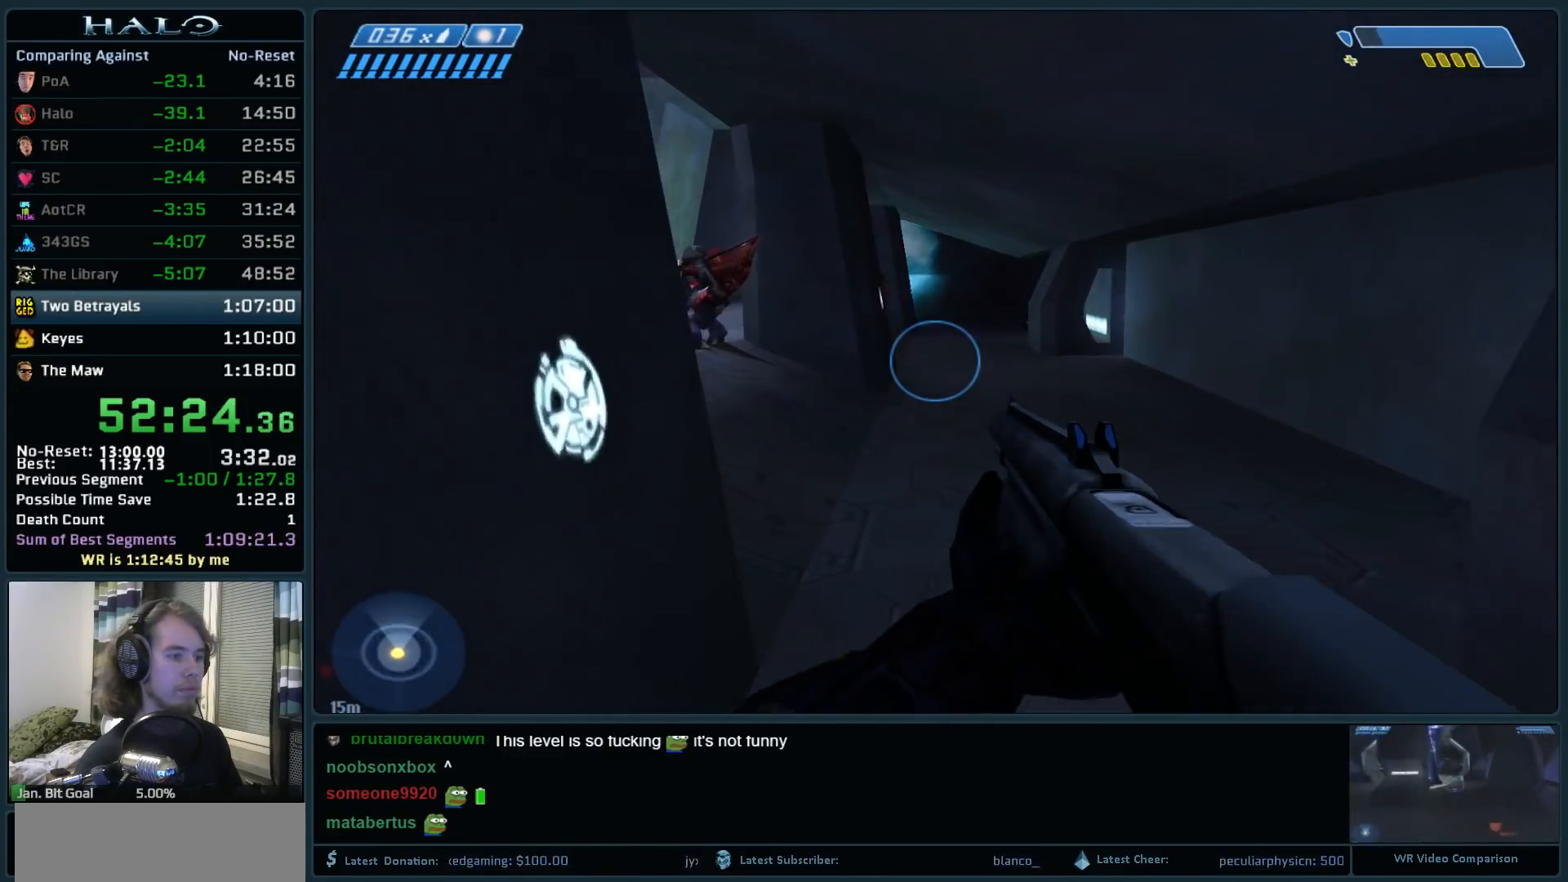
{"keys": ["w"], "mouse": [], "events": []}
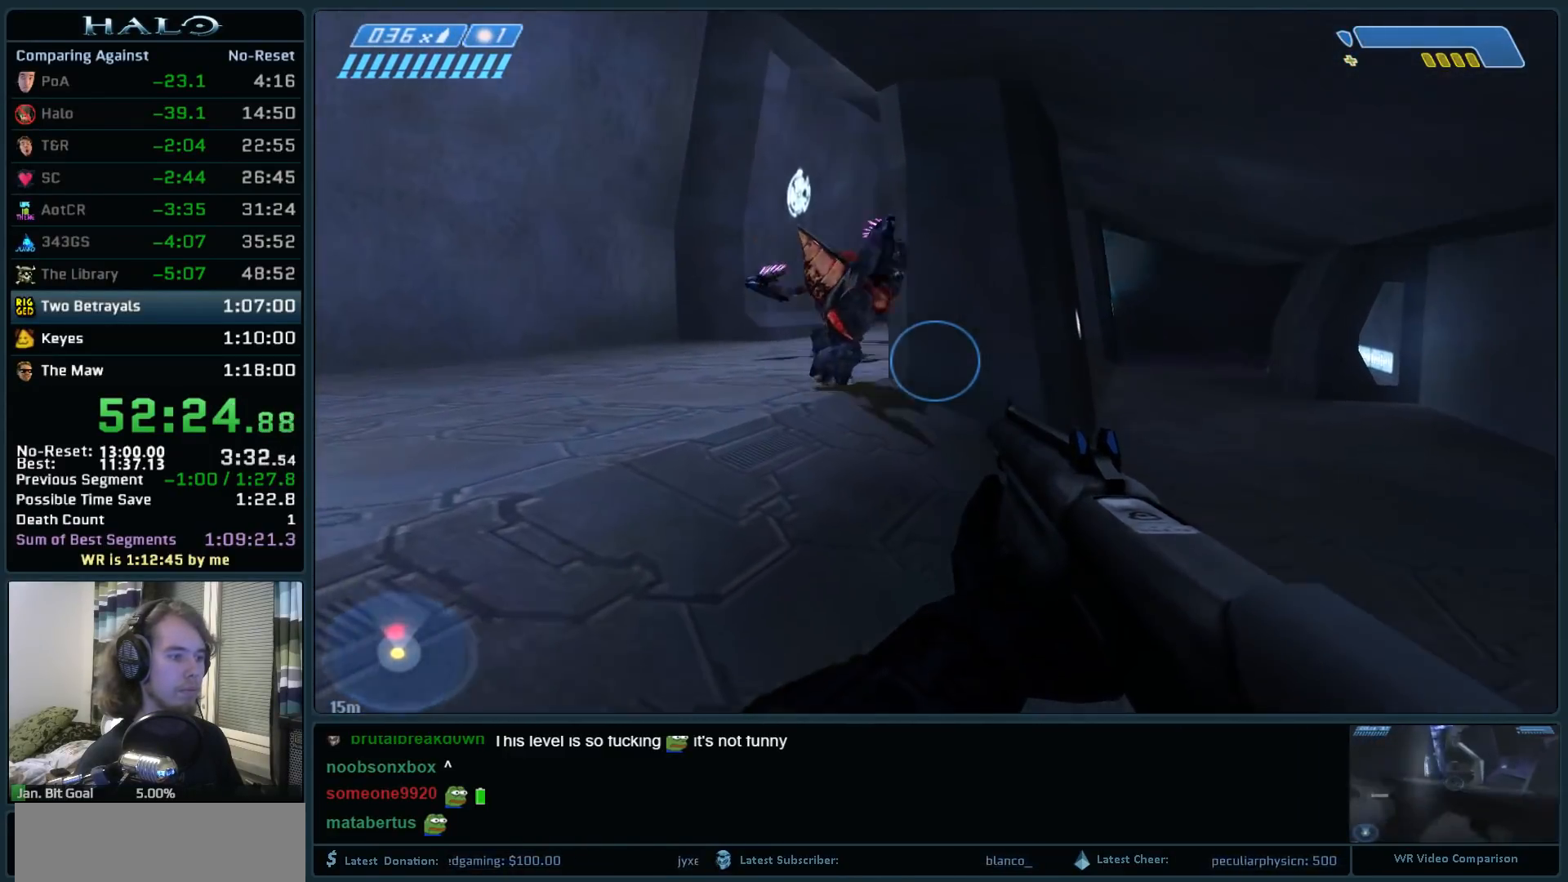
{"keys": ["w"], "mouse": ["left"], "events": [[217, "mouse_left", "down"], [417, "mouse_left", "up"], [500, "mouse_left", "down"]]}
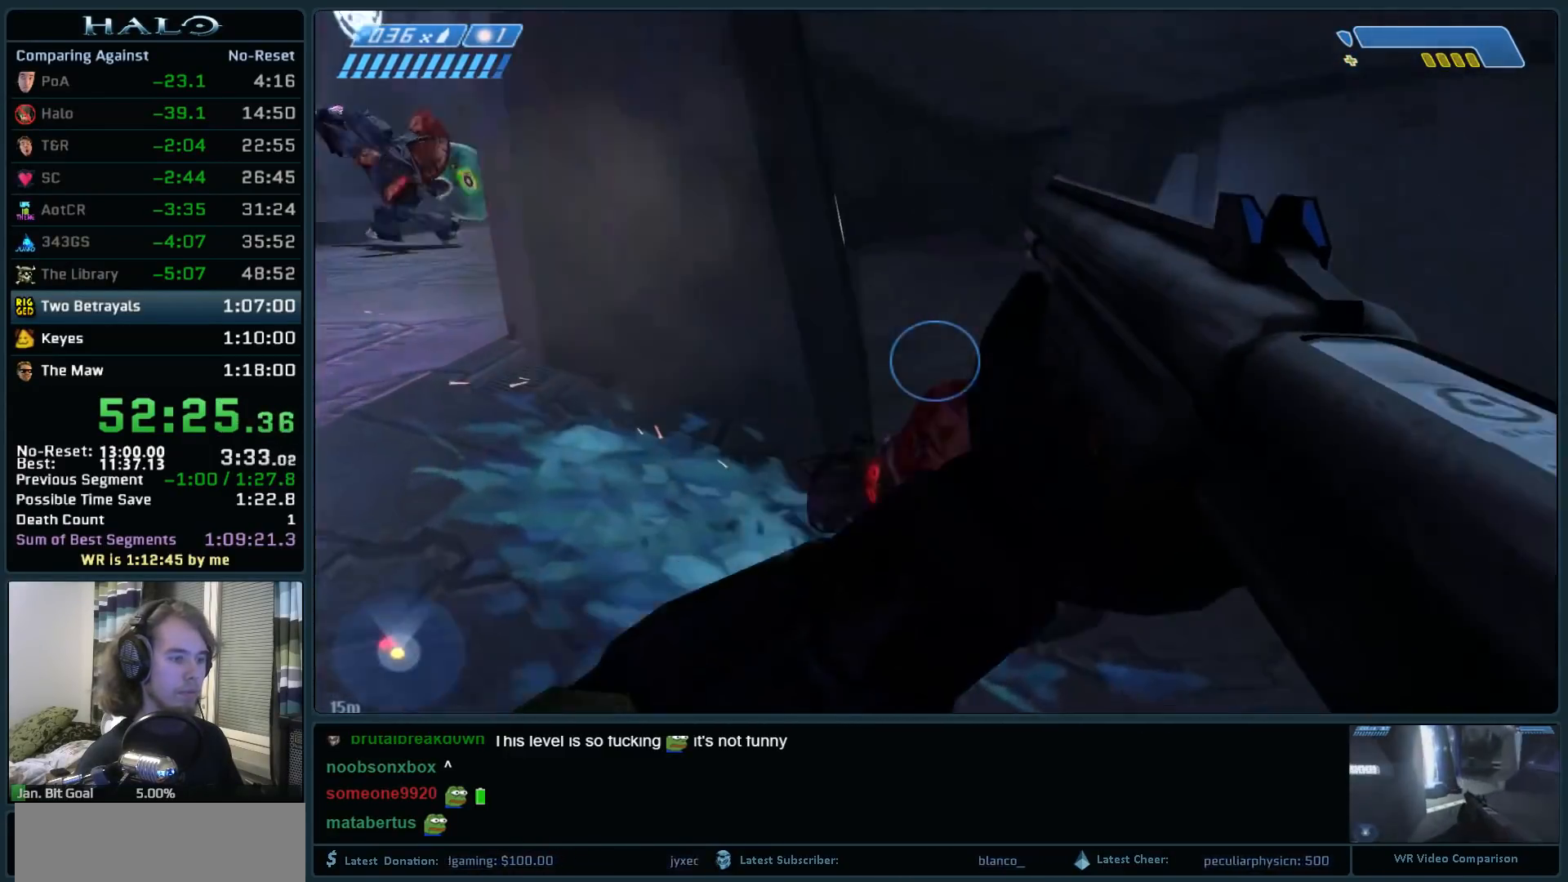
{"keys": ["w"], "mouse": [], "events": [[150, "mouse_left", "up"], [200, "mouse_left", "down"], [333, "mouse_left", "up"], [383, "d", "down"], [467, "d", "up"]]}
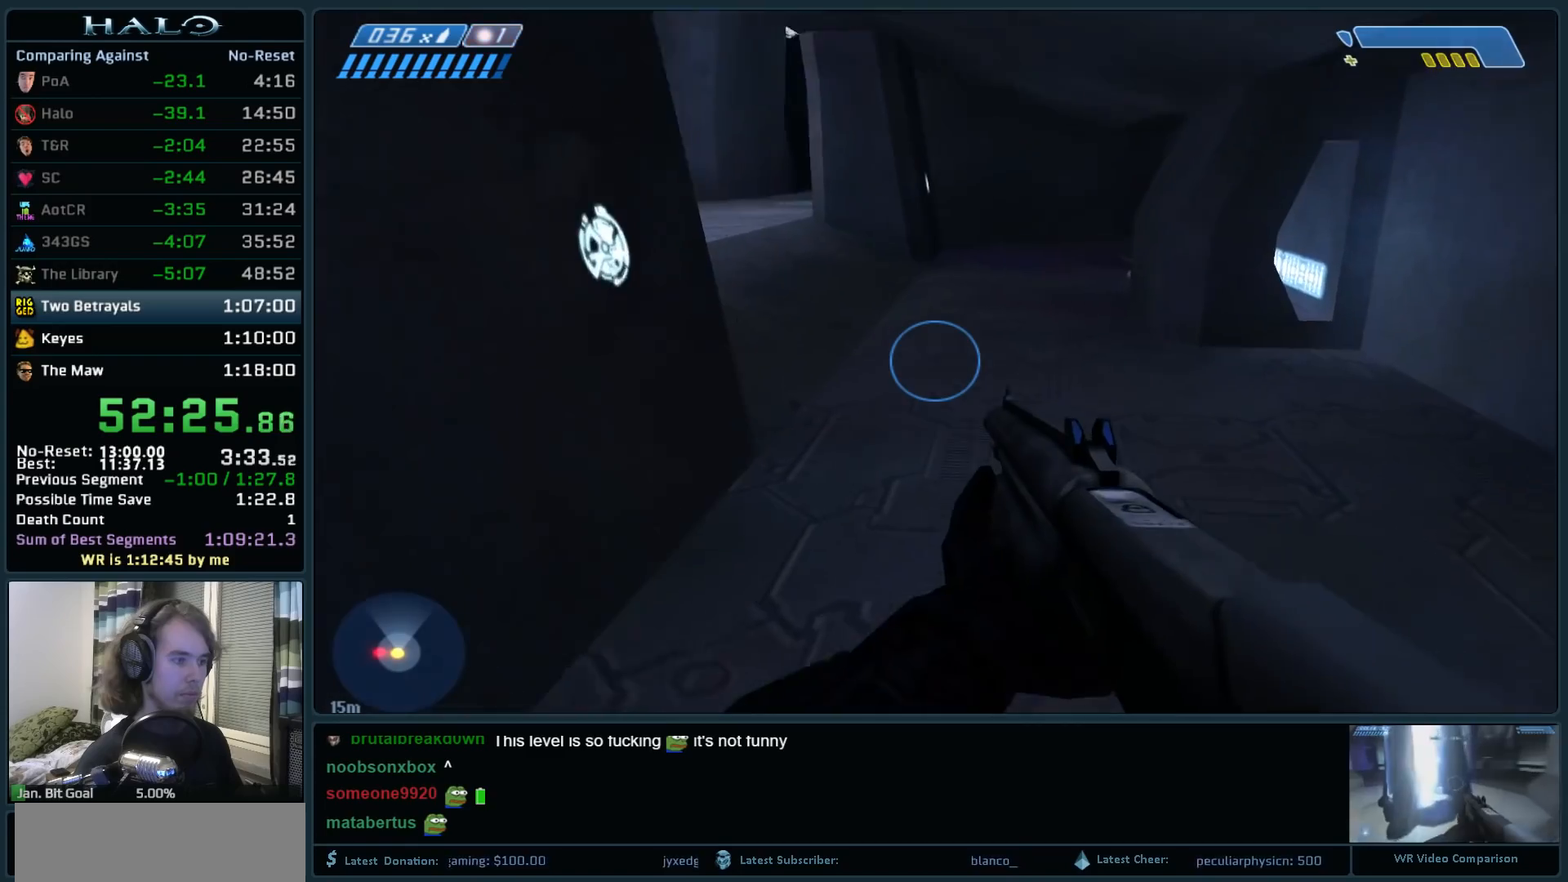
{"keys": ["d", "w"], "mouse": [], "events": [[167, "d", "down"]]}
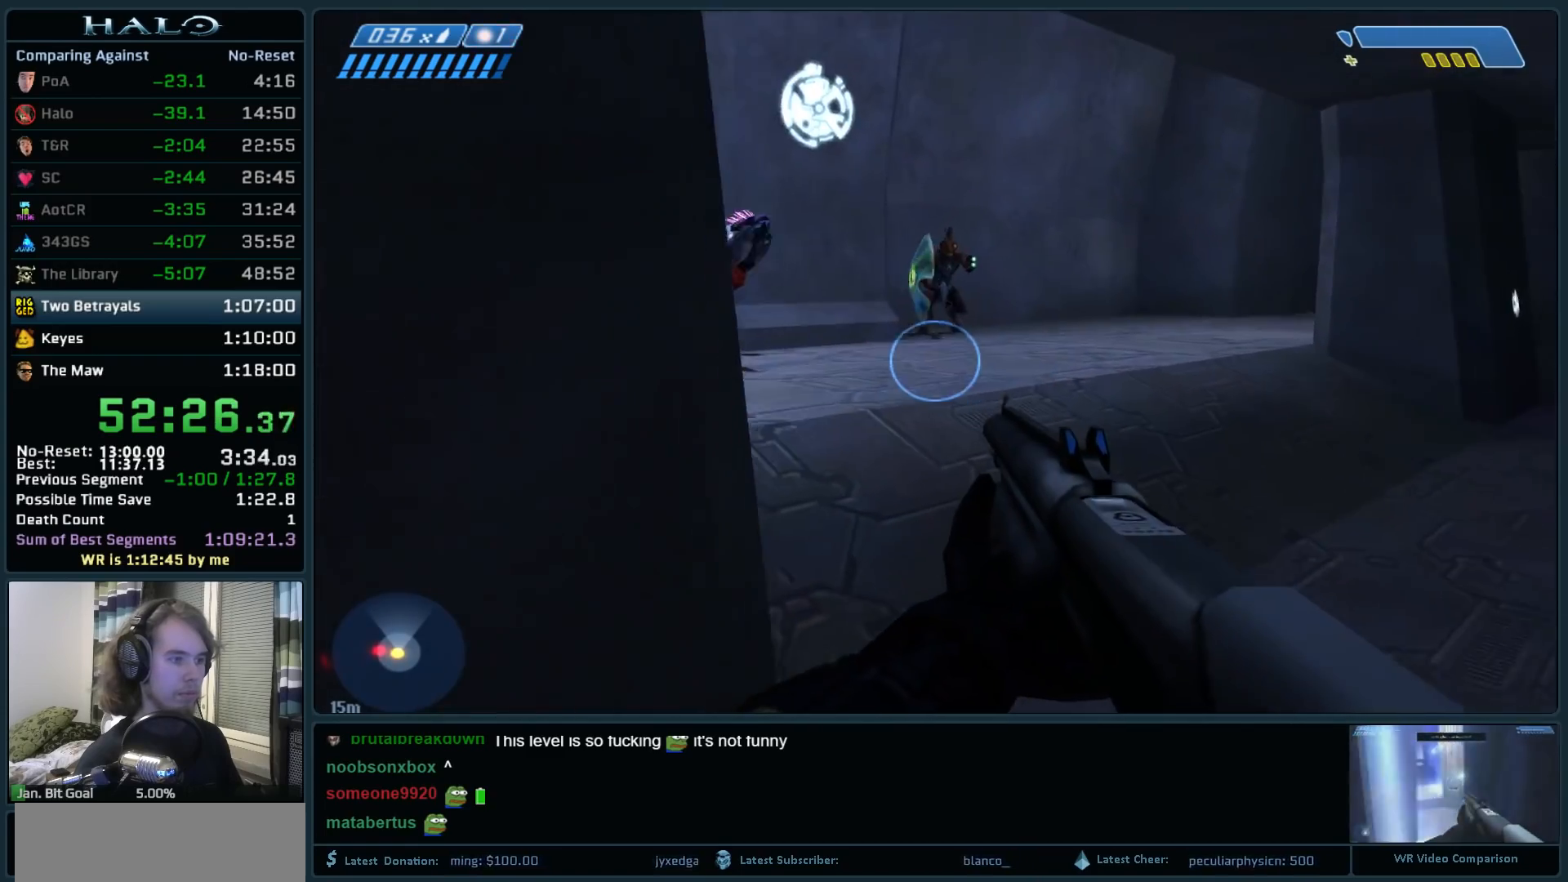
{"keys": ["d", "w"], "mouse": [], "events": [[267, "mouse_left", "down"], [467, "mouse_left", "up"]]}
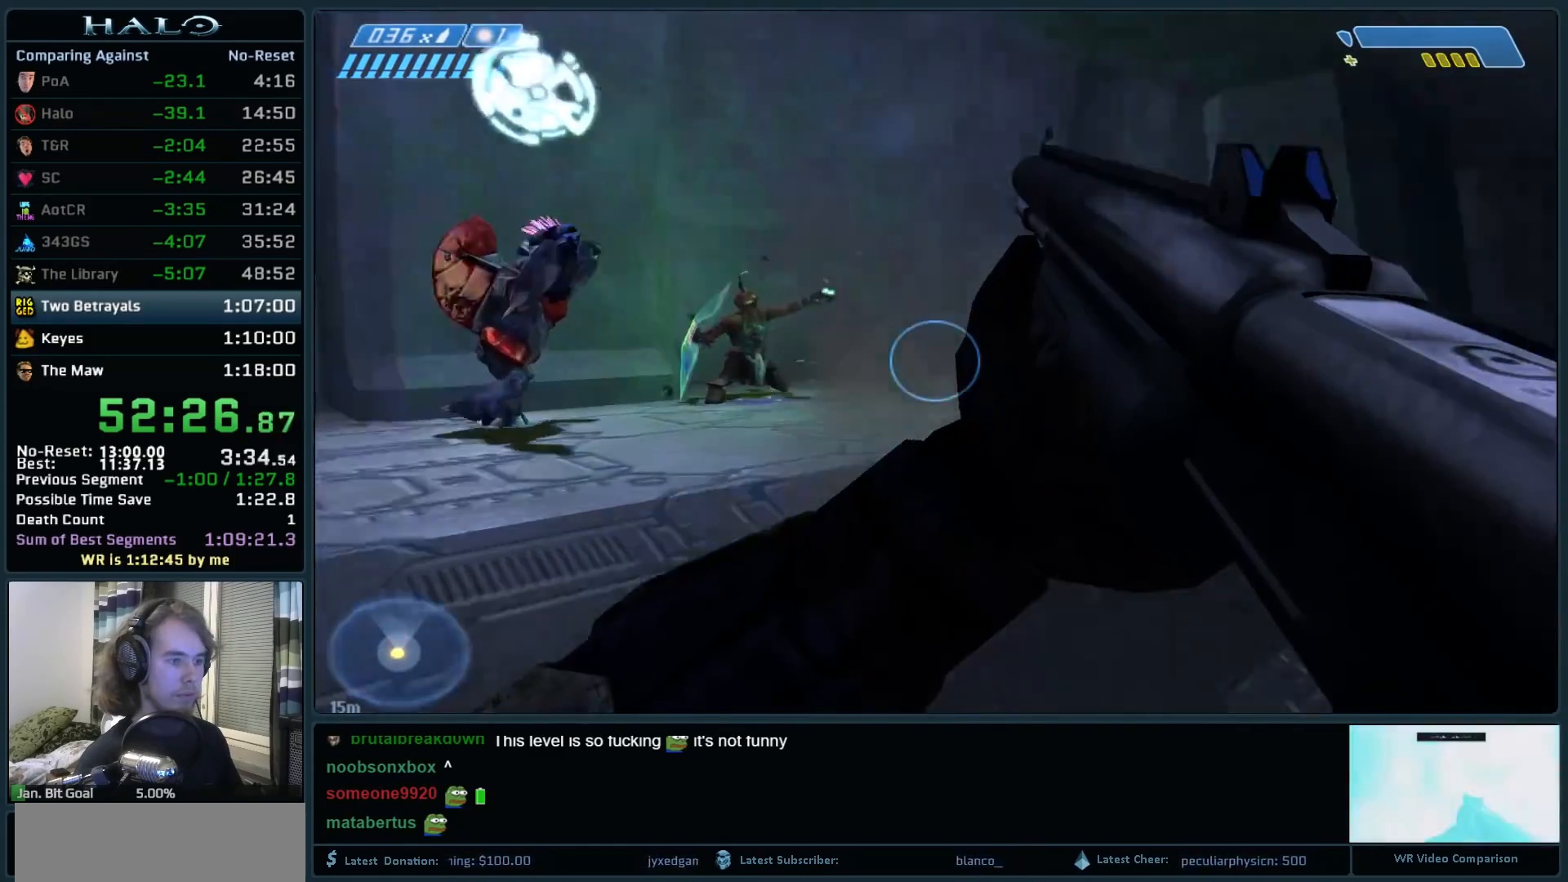
{"keys": ["w"], "mouse": ["left"], "events": [[50, "mouse_left", "down"], [100, "d", "up"], [200, "mouse_left", "up"], [233, "mouse_left", "down"], [383, "mouse_left", "up"], [483, "mouse_left", "down"]]}
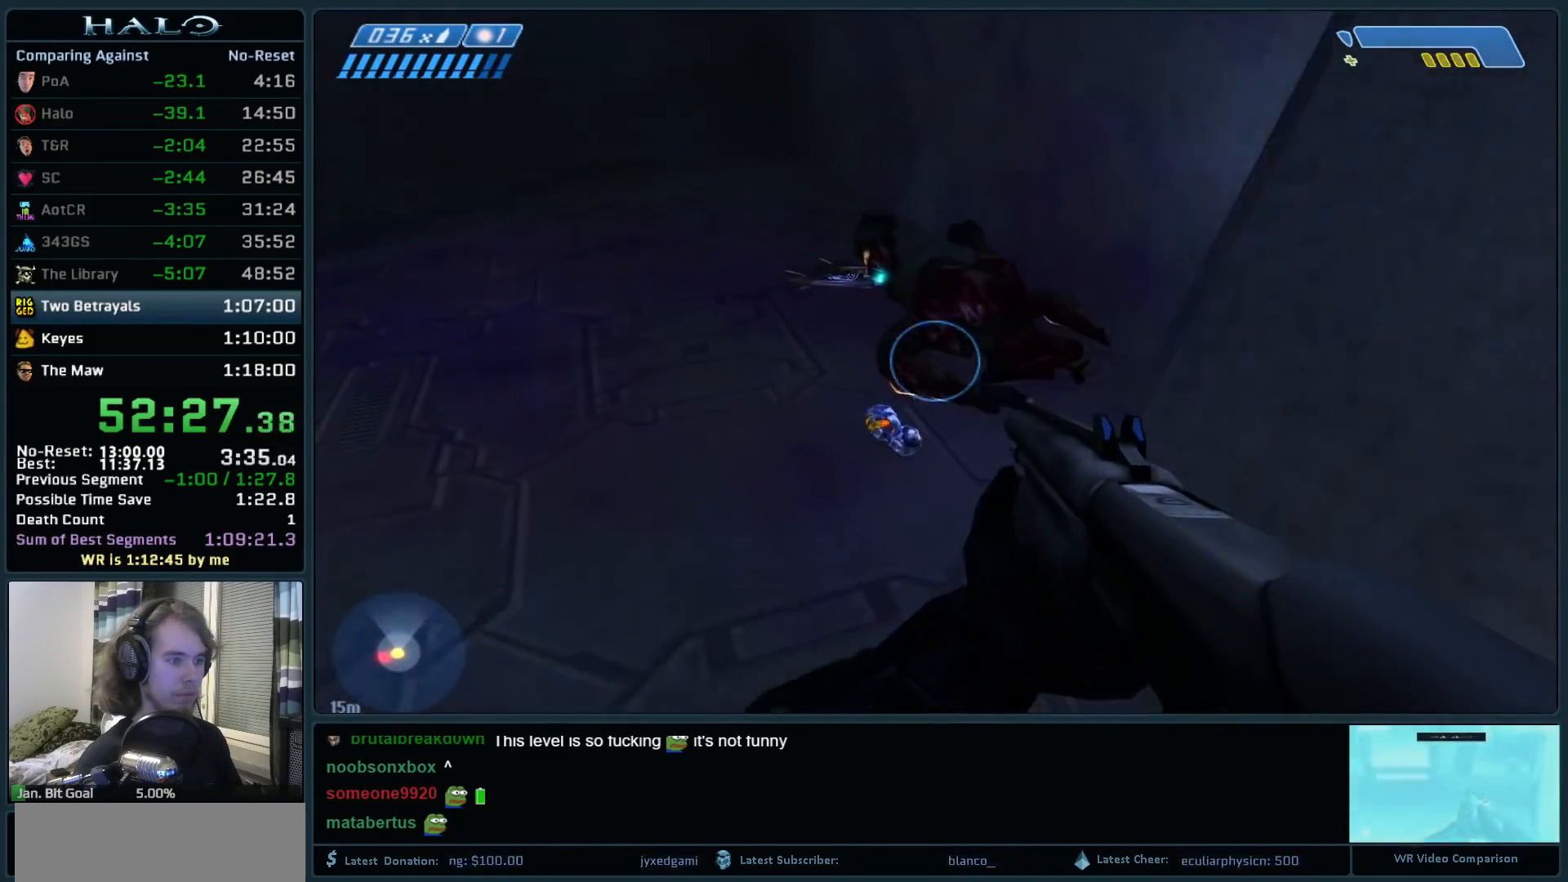
{"keys": ["w"], "mouse": [], "events": [[117, "mouse_left", "up"]]}
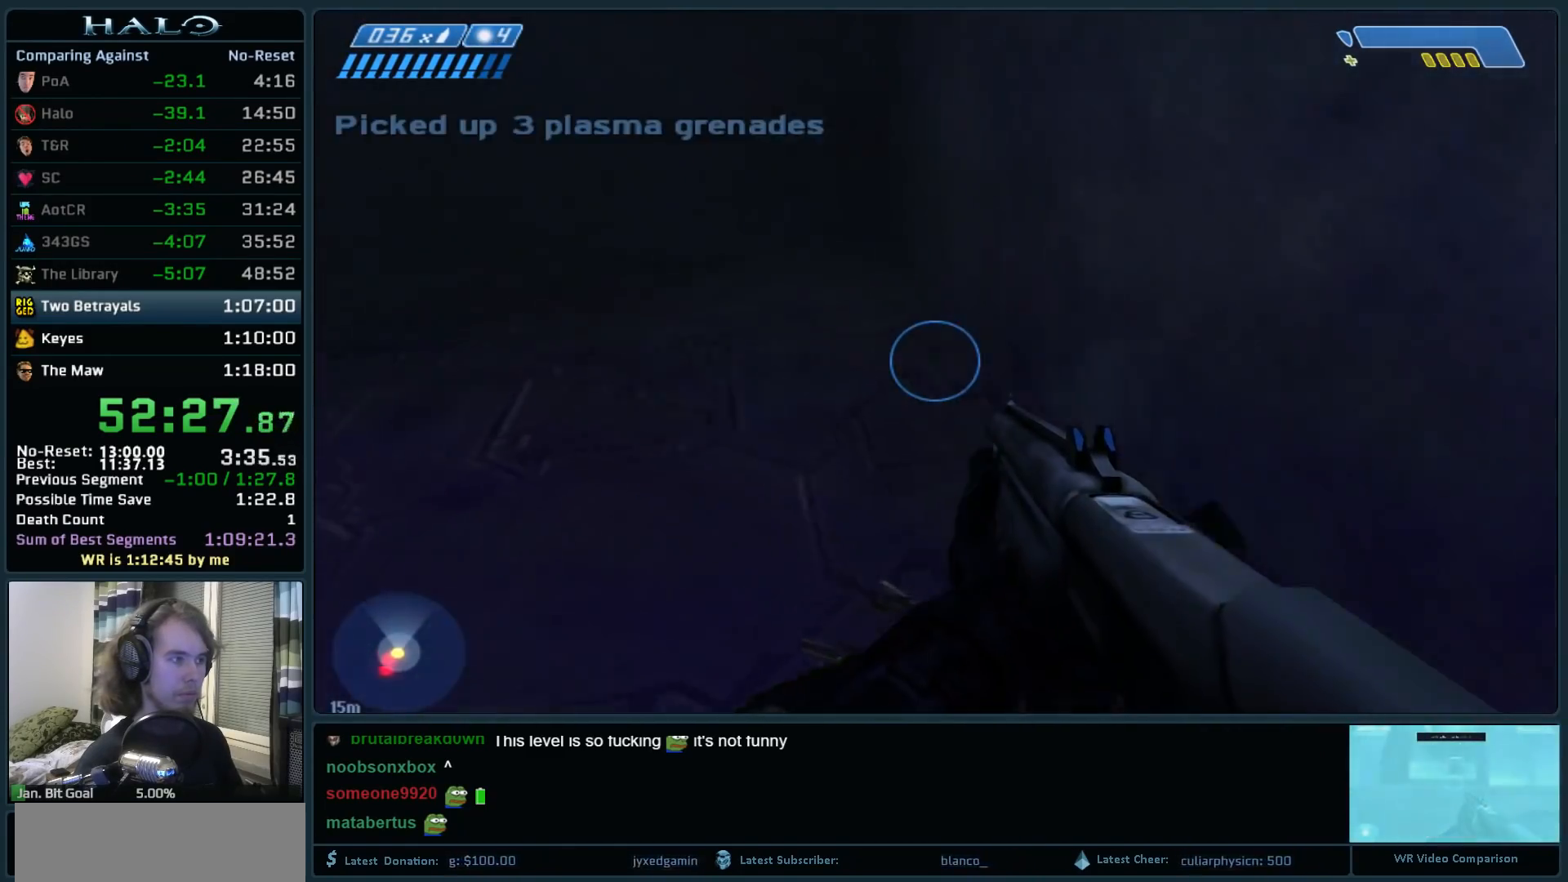
{"keys": ["w"], "mouse": [], "events": [[133, "e", "down"], [267, "e", "up"]]}
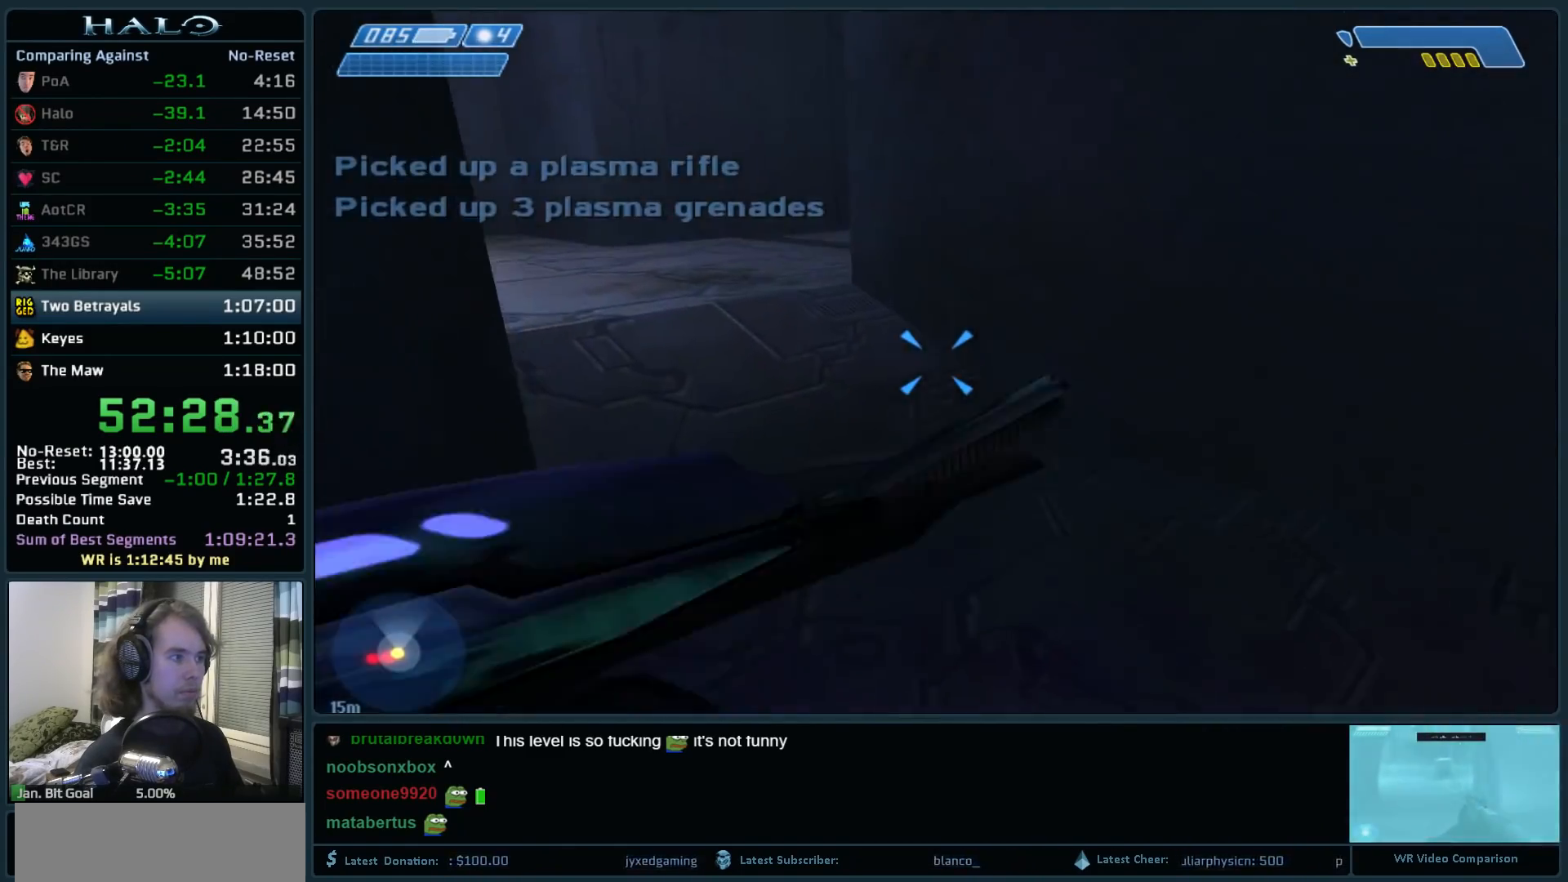
{"keys": ["w"], "mouse": [], "events": [[150, "mouse_left", "down"], [333, "mouse_left", "up"]]}
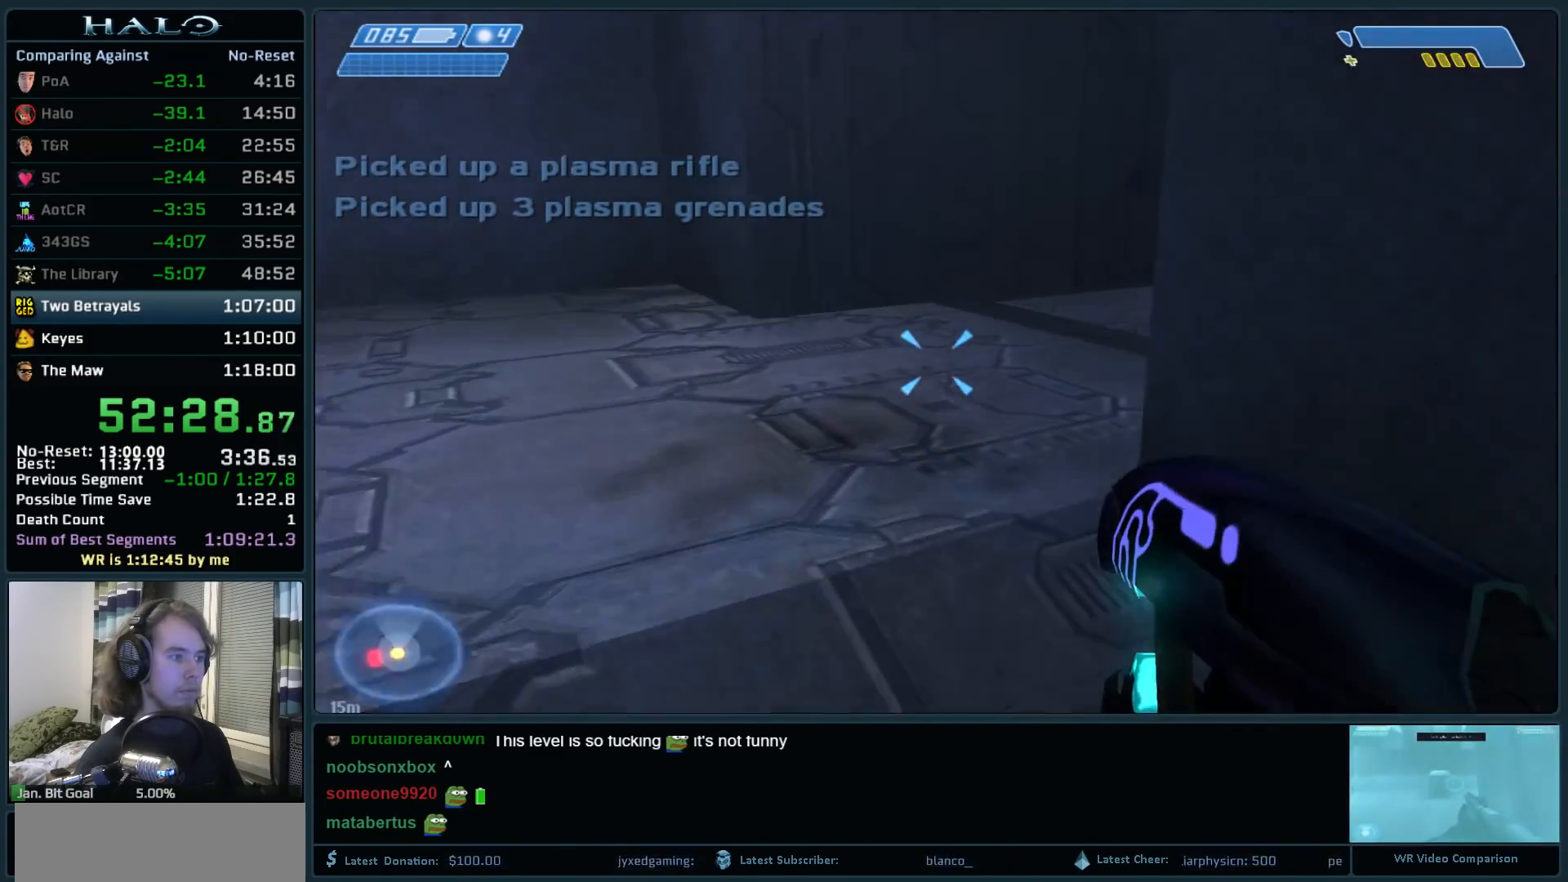
{"keys": ["d", "s"], "mouse": [], "events": [[300, "d", "down"], [300, "w", "up"], [450, "s", "down"]]}
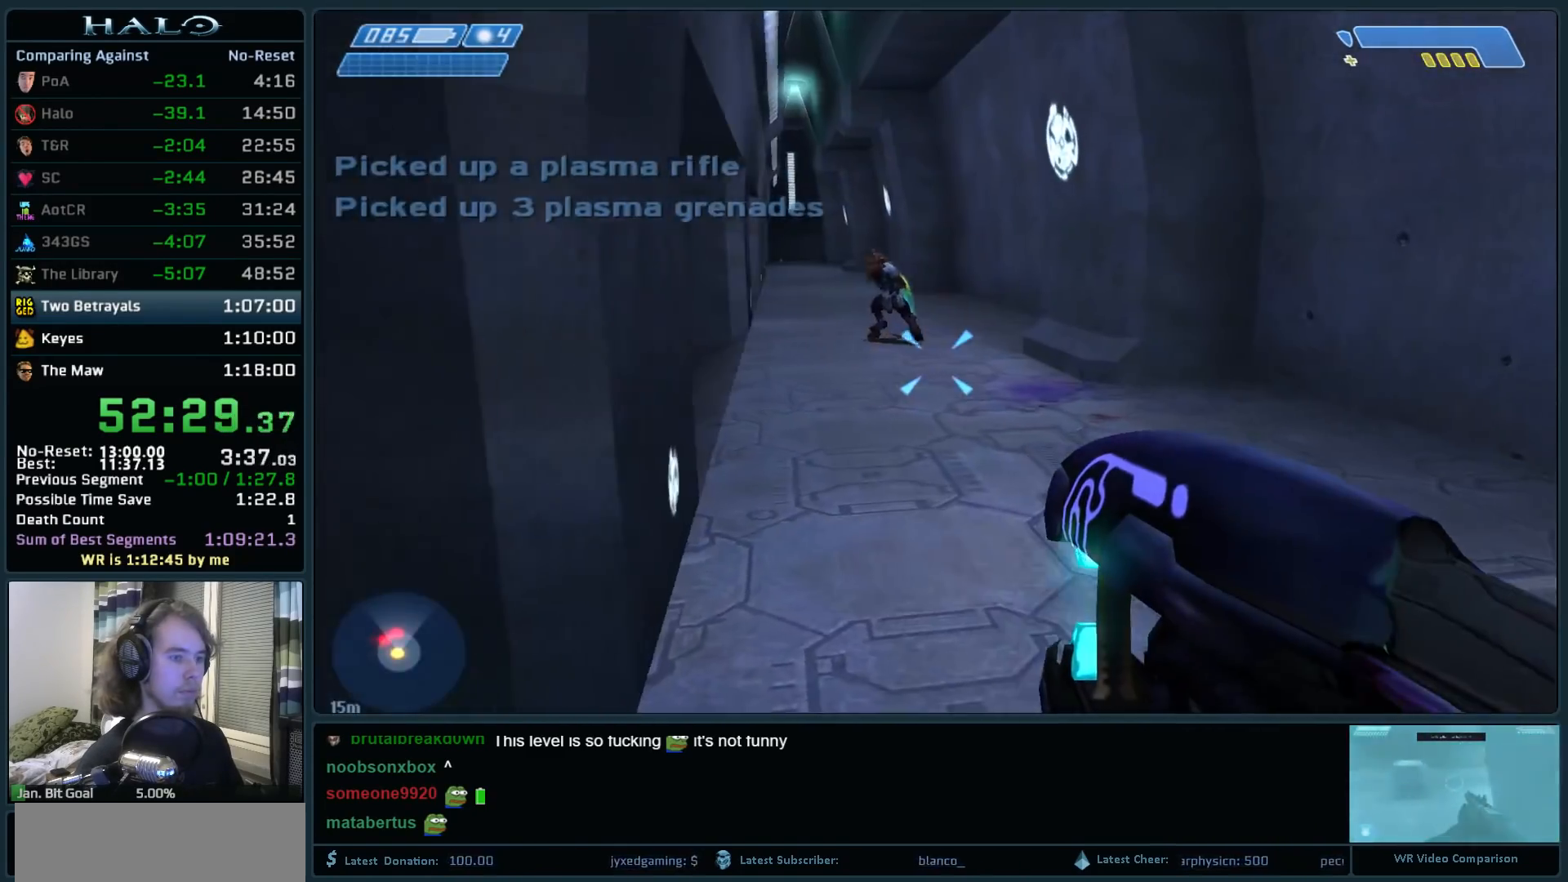
{"keys": ["s"], "mouse": ["left"], "events": [[83, "d", "up"], [83, "mouse_left", "down"]]}
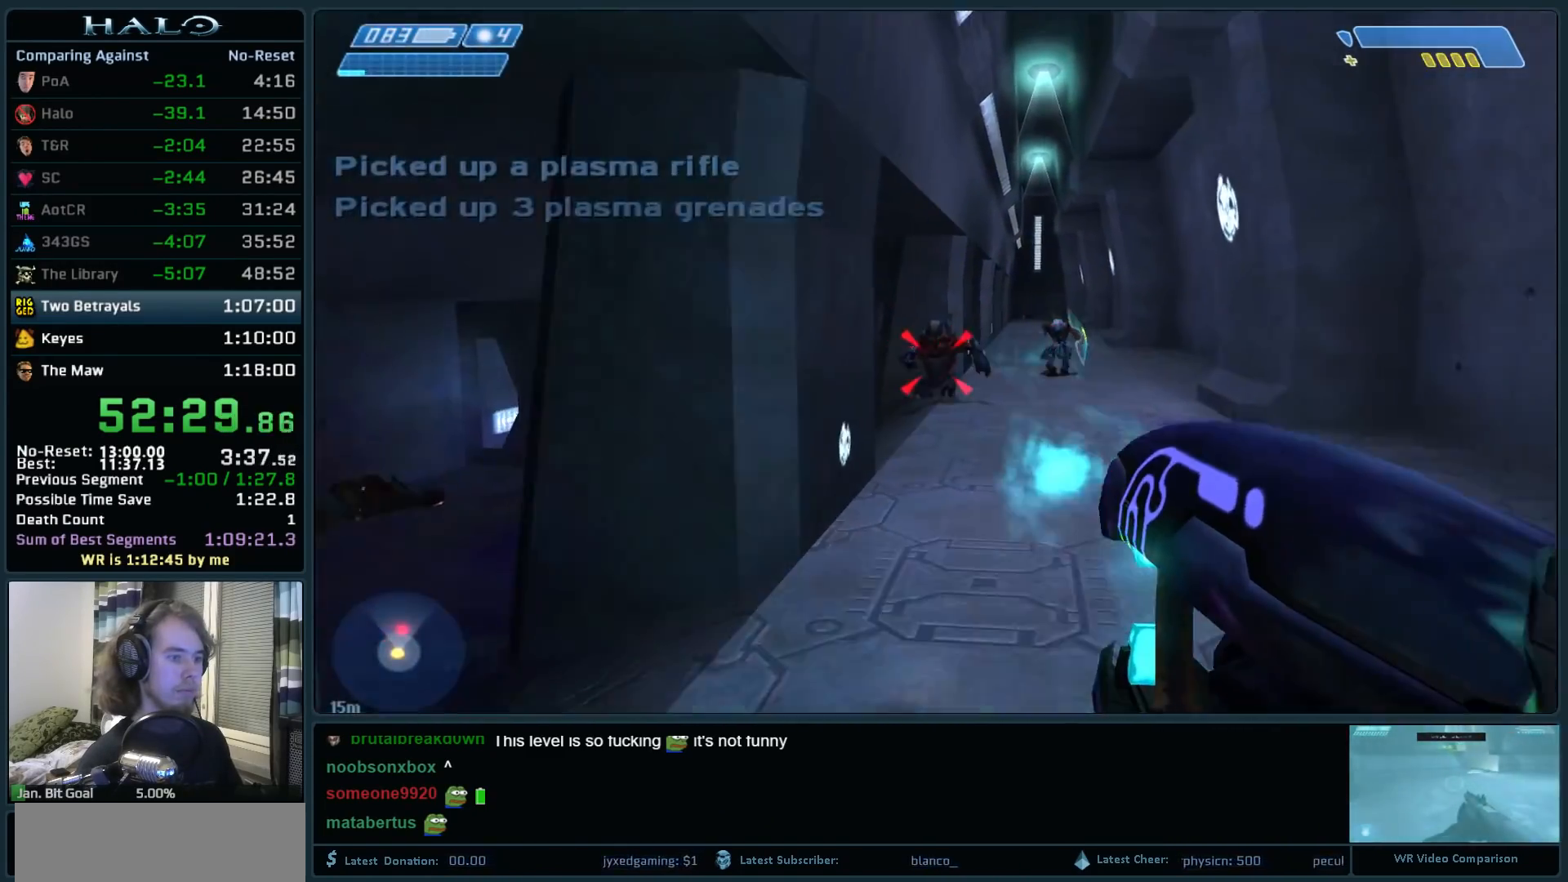
{"keys": ["w"], "mouse": [], "events": [[100, "d", "down"], [233, "s", "up"], [333, "w", "down"], [433, "d", "up"], [467, "mouse_left", "up"]]}
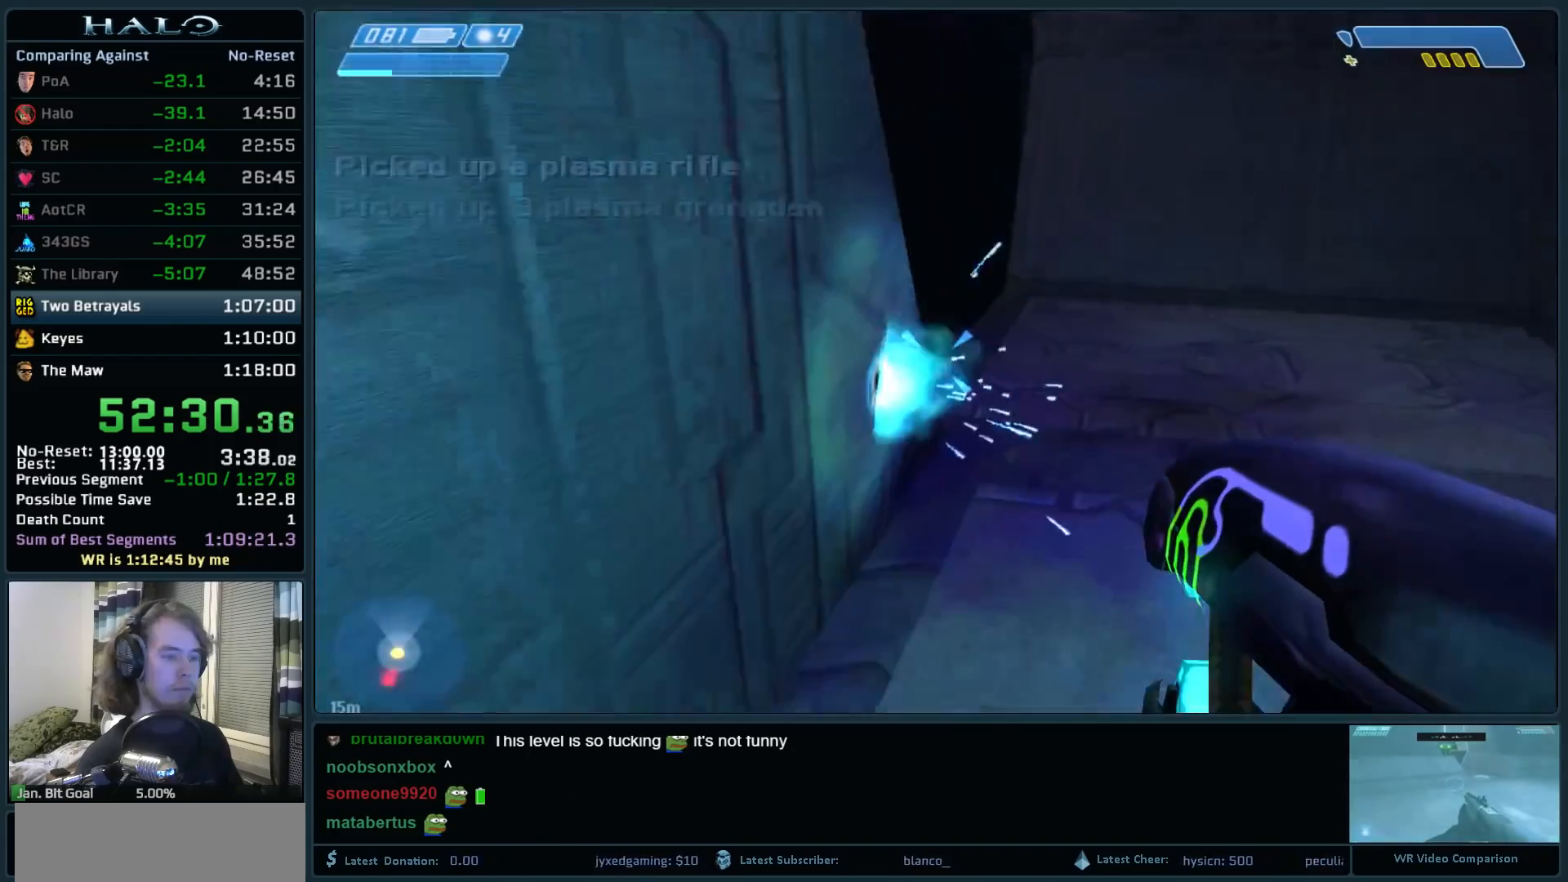
{"keys": ["w"], "mouse": [], "events": []}
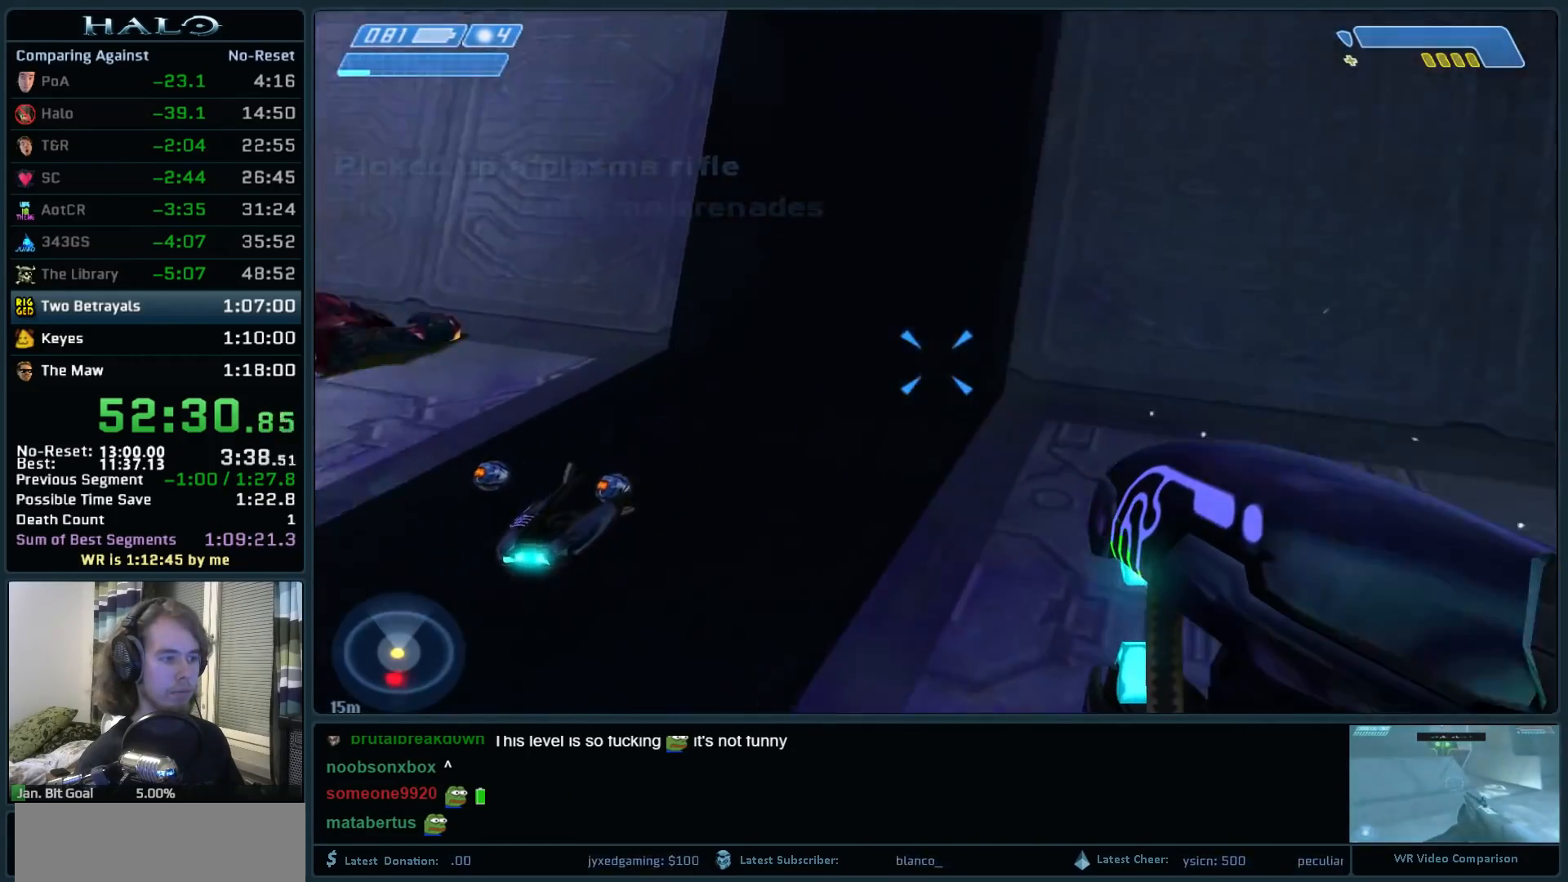
{"keys": ["w"], "mouse": [], "events": []}
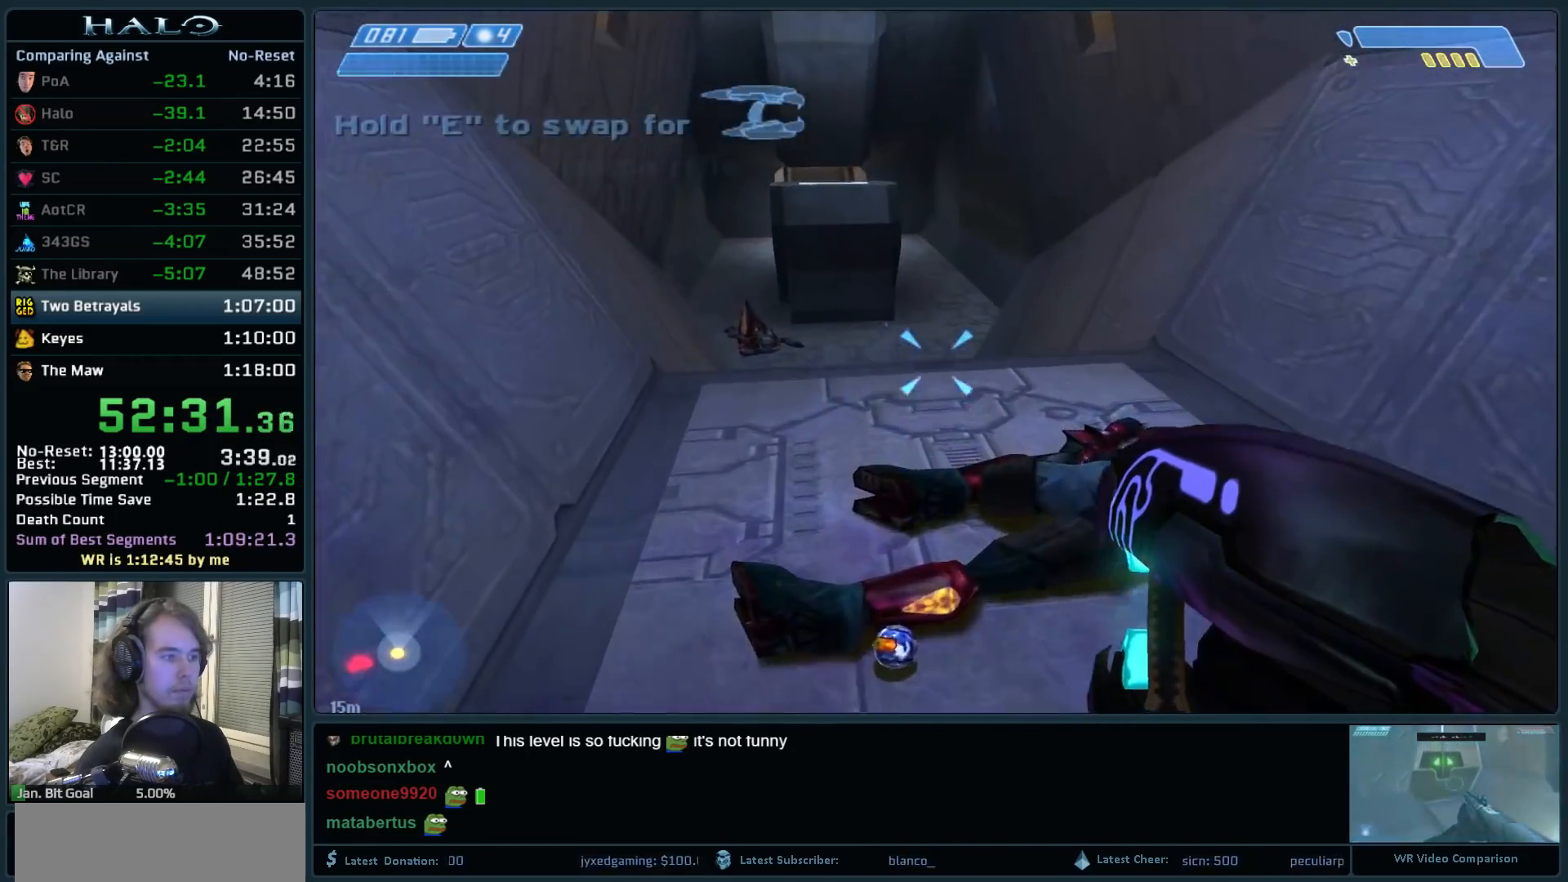
{"keys": ["w"], "mouse": [], "events": [[50, "q", "down"], [200, "q", "up"], [283, "mouse_mb5", "down"], [333, "mouse_mb5", "up"]]}
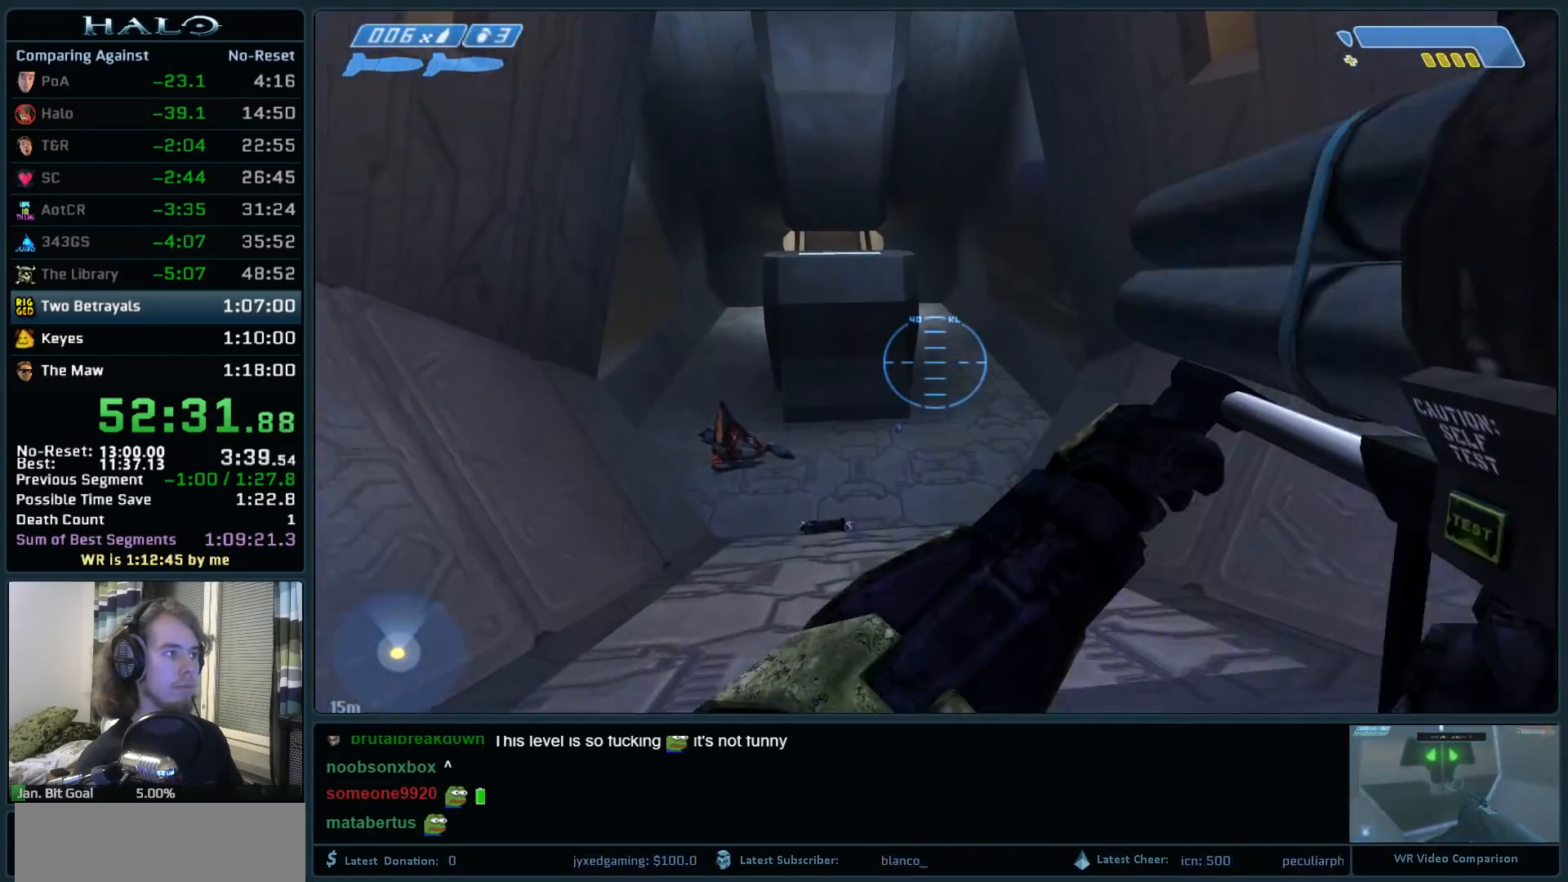
{"keys": ["w"], "mouse": [], "events": []}
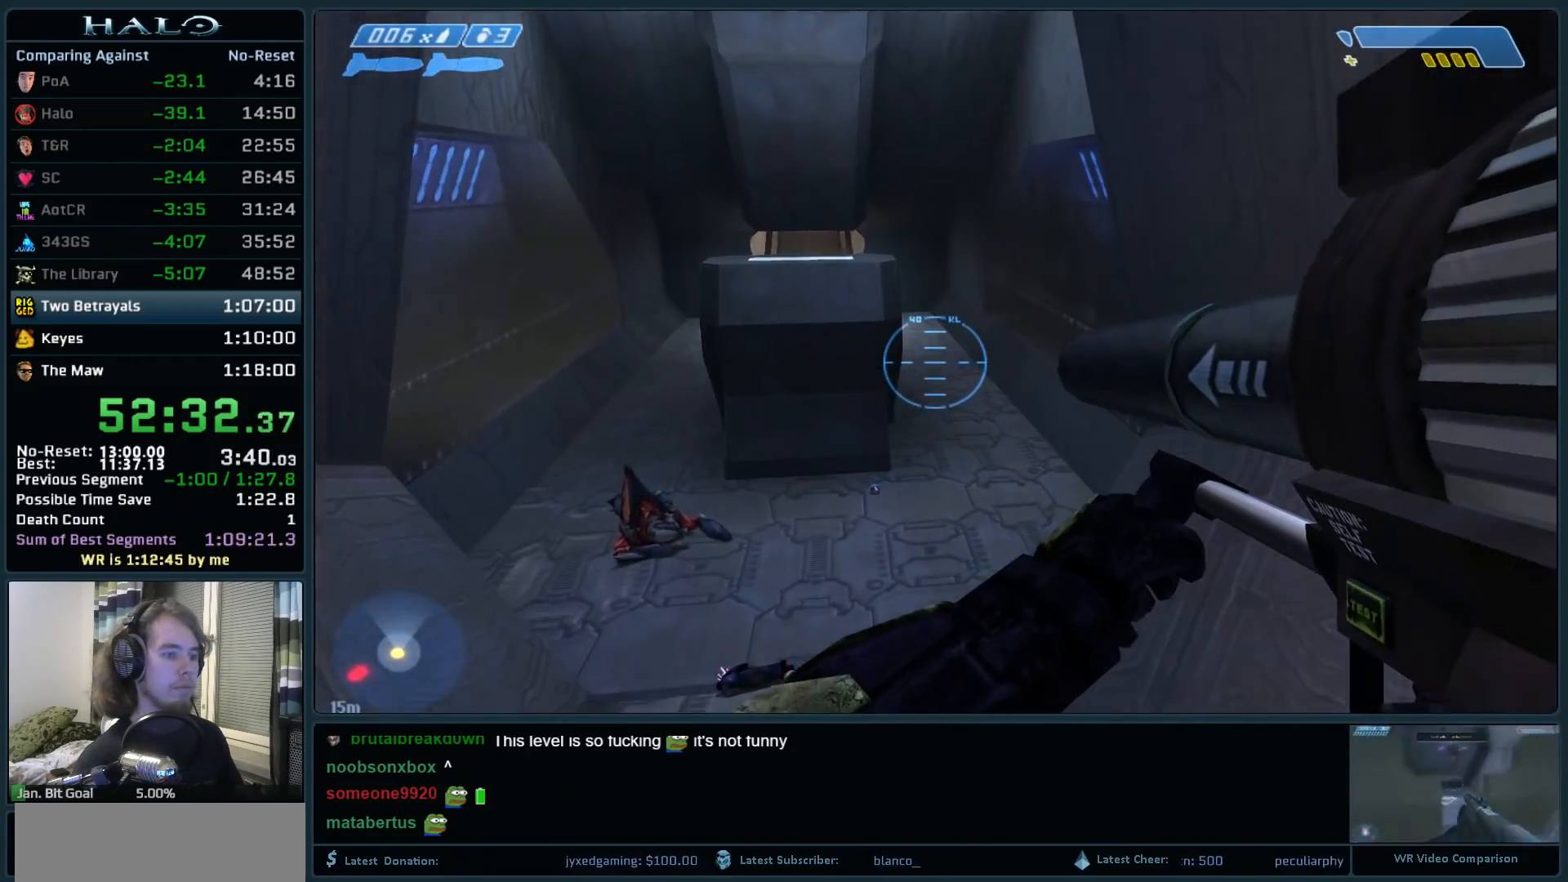
{"keys": ["q", "w"], "mouse": [], "events": [[267, "q", "down"], [317, "q", "up"], [467, "q", "down"]]}
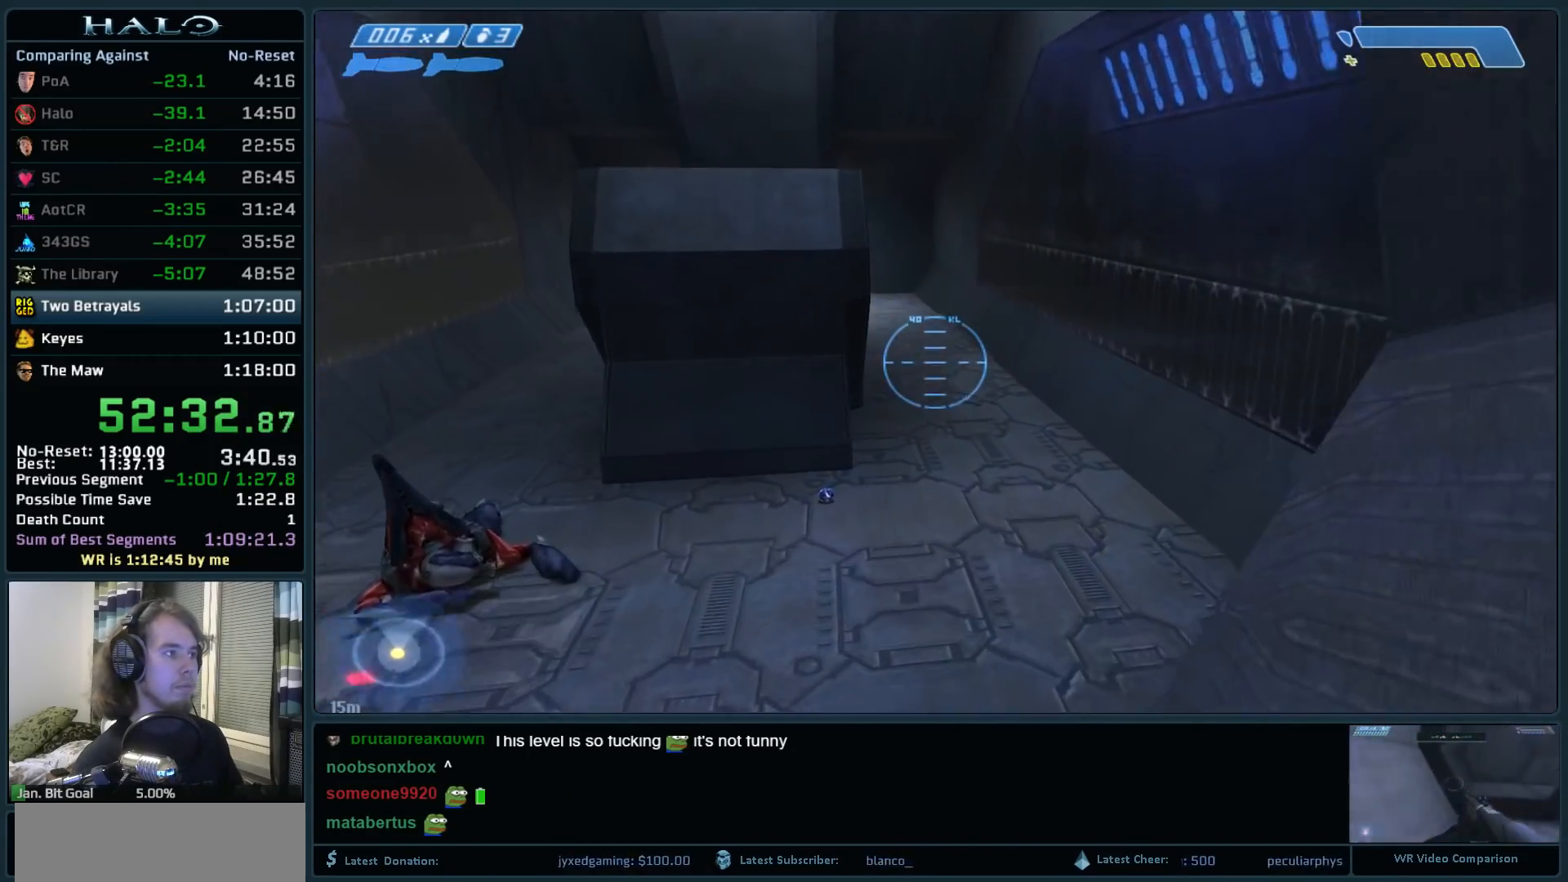
{"keys": ["w"], "mouse": [], "events": [[50, "q", "up"], [100, "mouse_mb5", "down"], [200, "mouse_mb5", "up"], [233, "mouse_mb5", "down"], [383, "mouse_mb5", "up"]]}
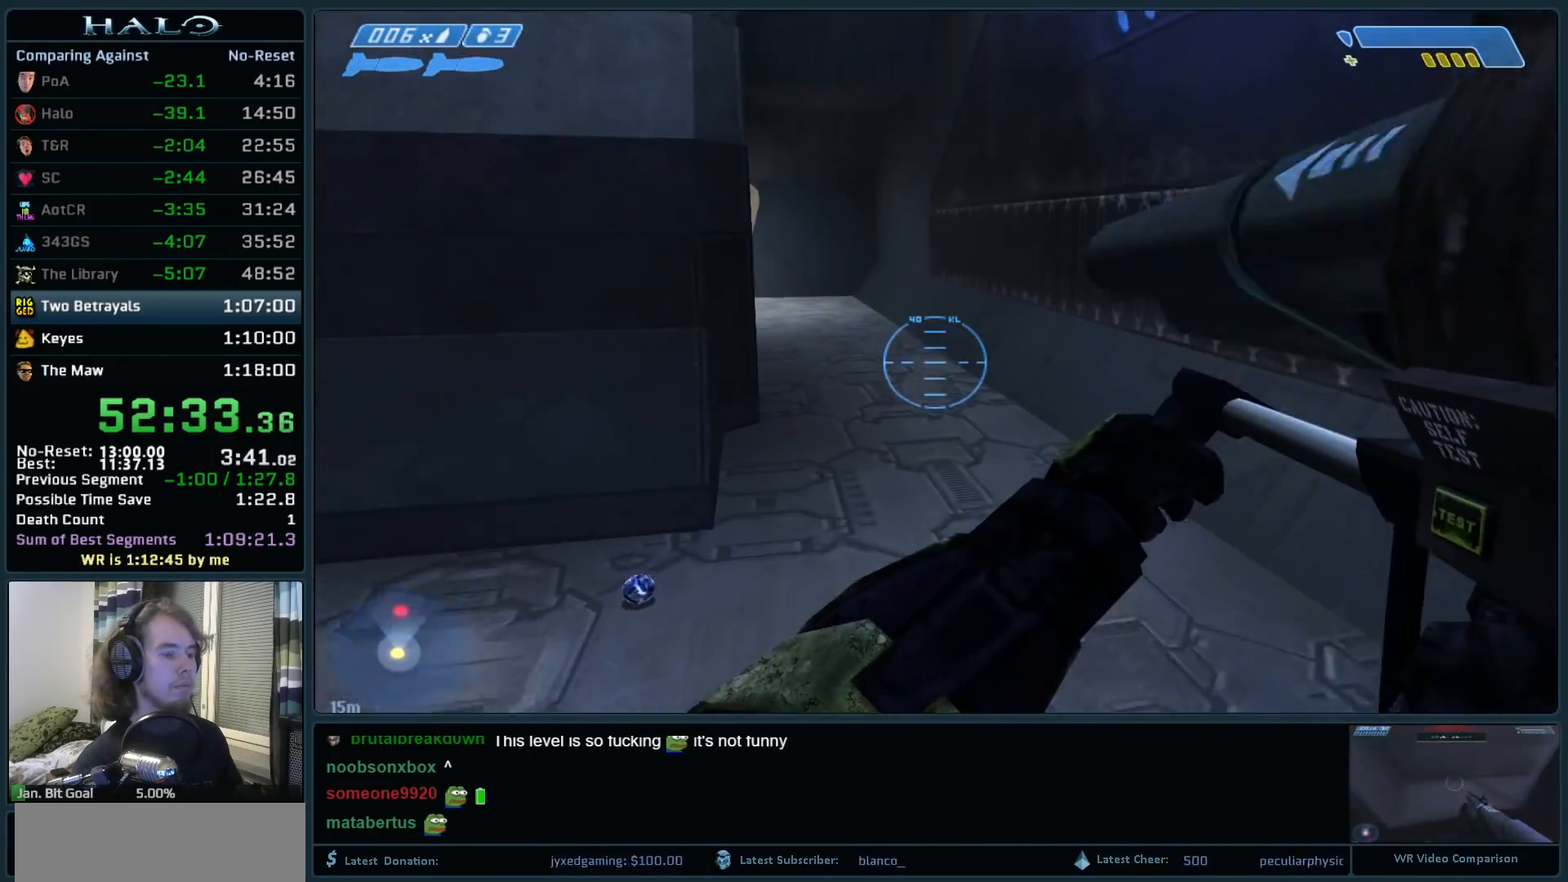
{"keys": ["w"], "mouse": [], "events": []}
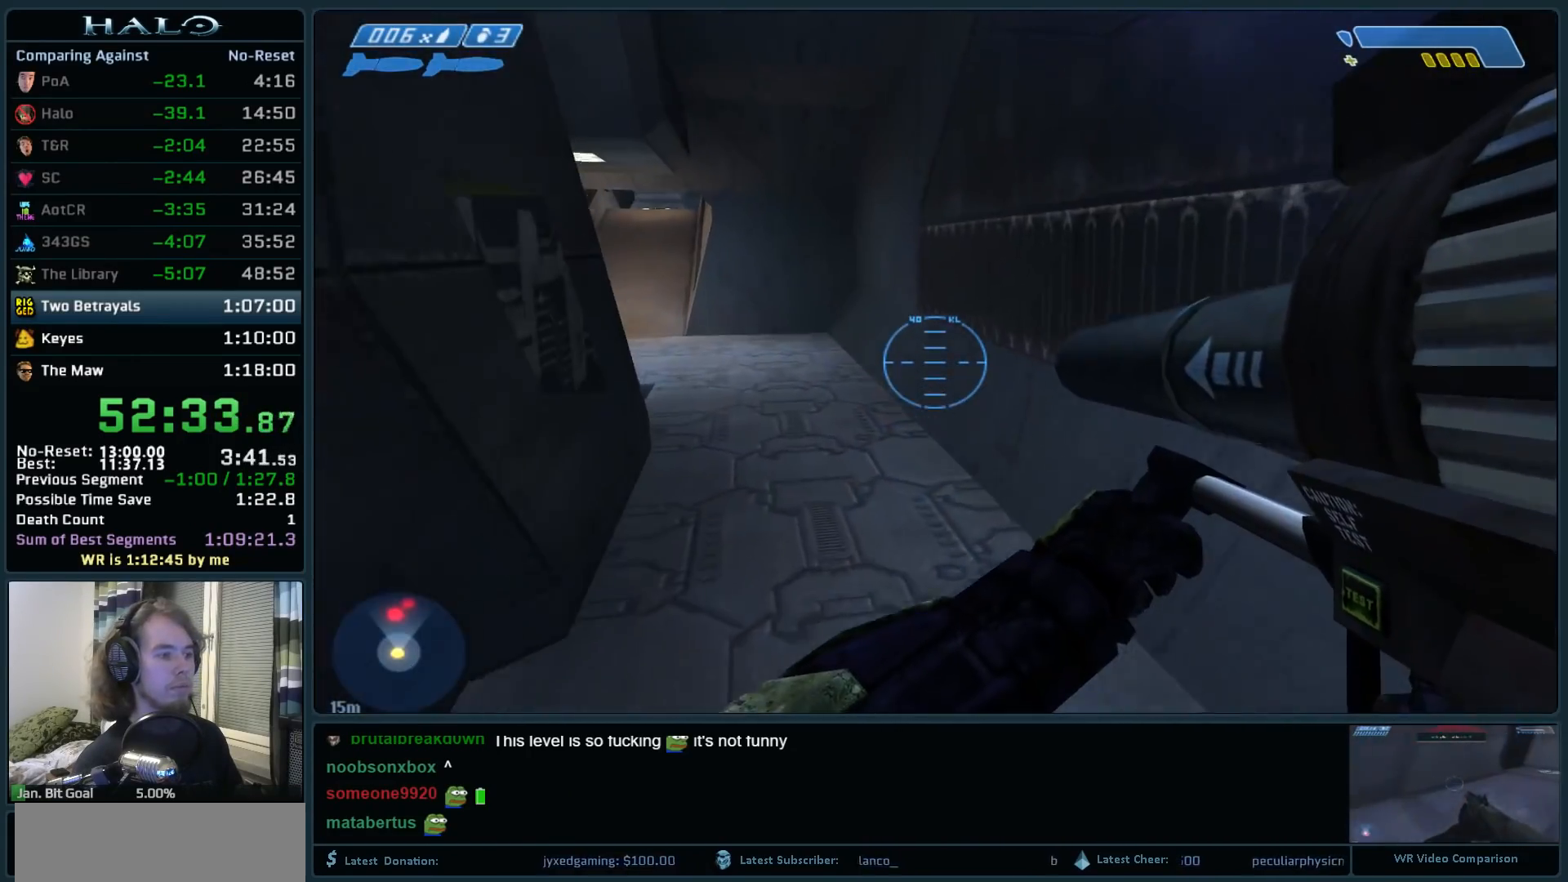
{"keys": ["w"], "mouse": [], "events": []}